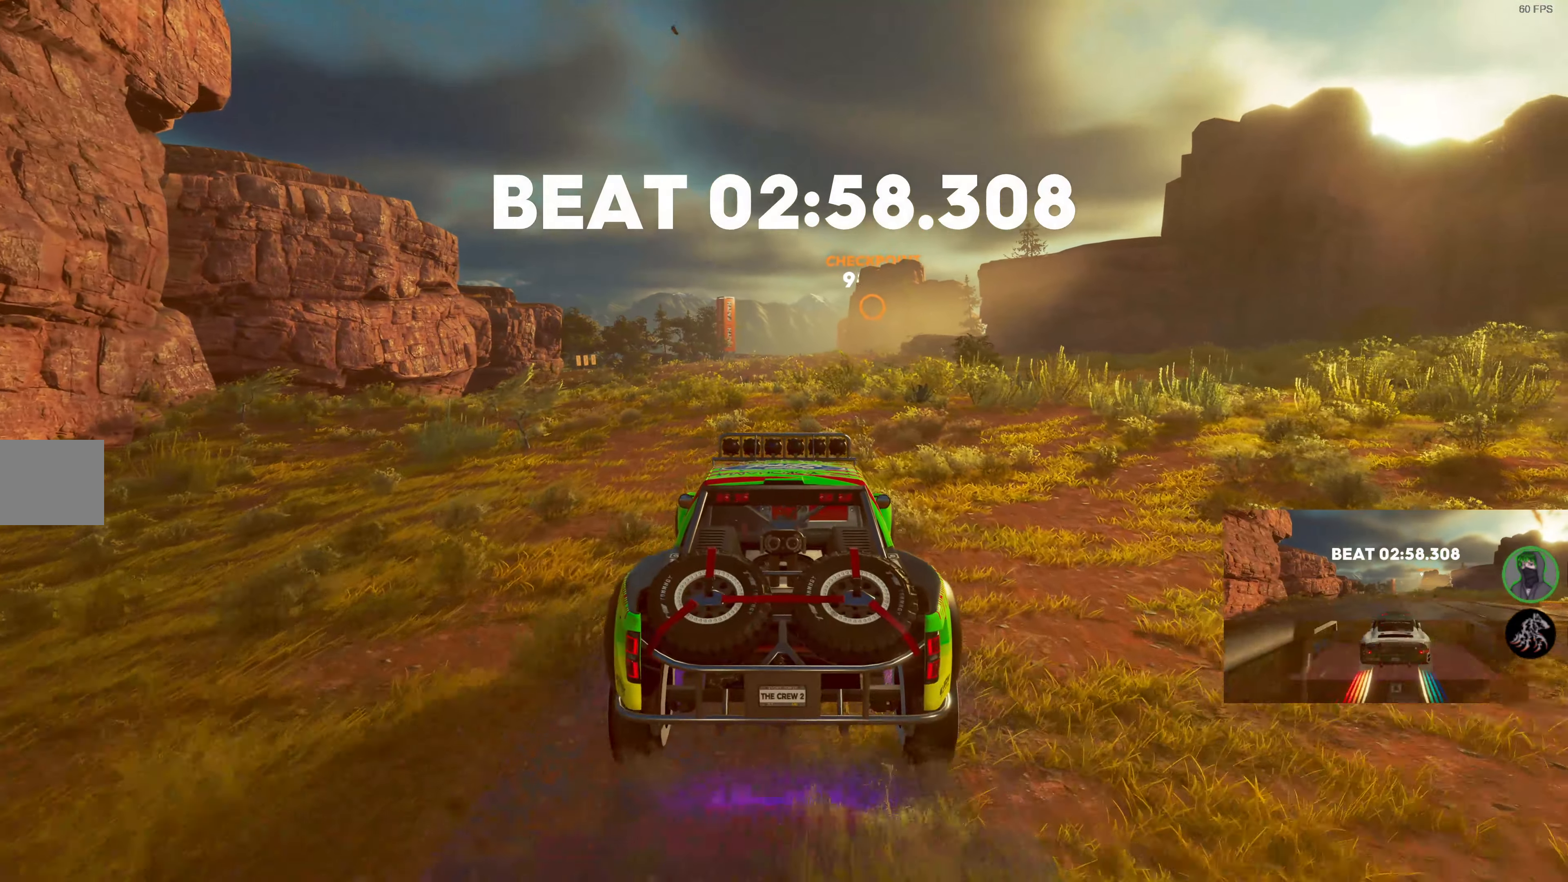
Gameplay with a controller (PlayStation layout); each line is a JSON object with the inputs held at the frame after it. "events" lists button and stick changes between this image and that frame as [ms after this image, input, new state], when the widget could be followed in between.
{"buttons": ["SQUARE", "R2"], "left_stick": "center", "right_stick": "center", "events": []}
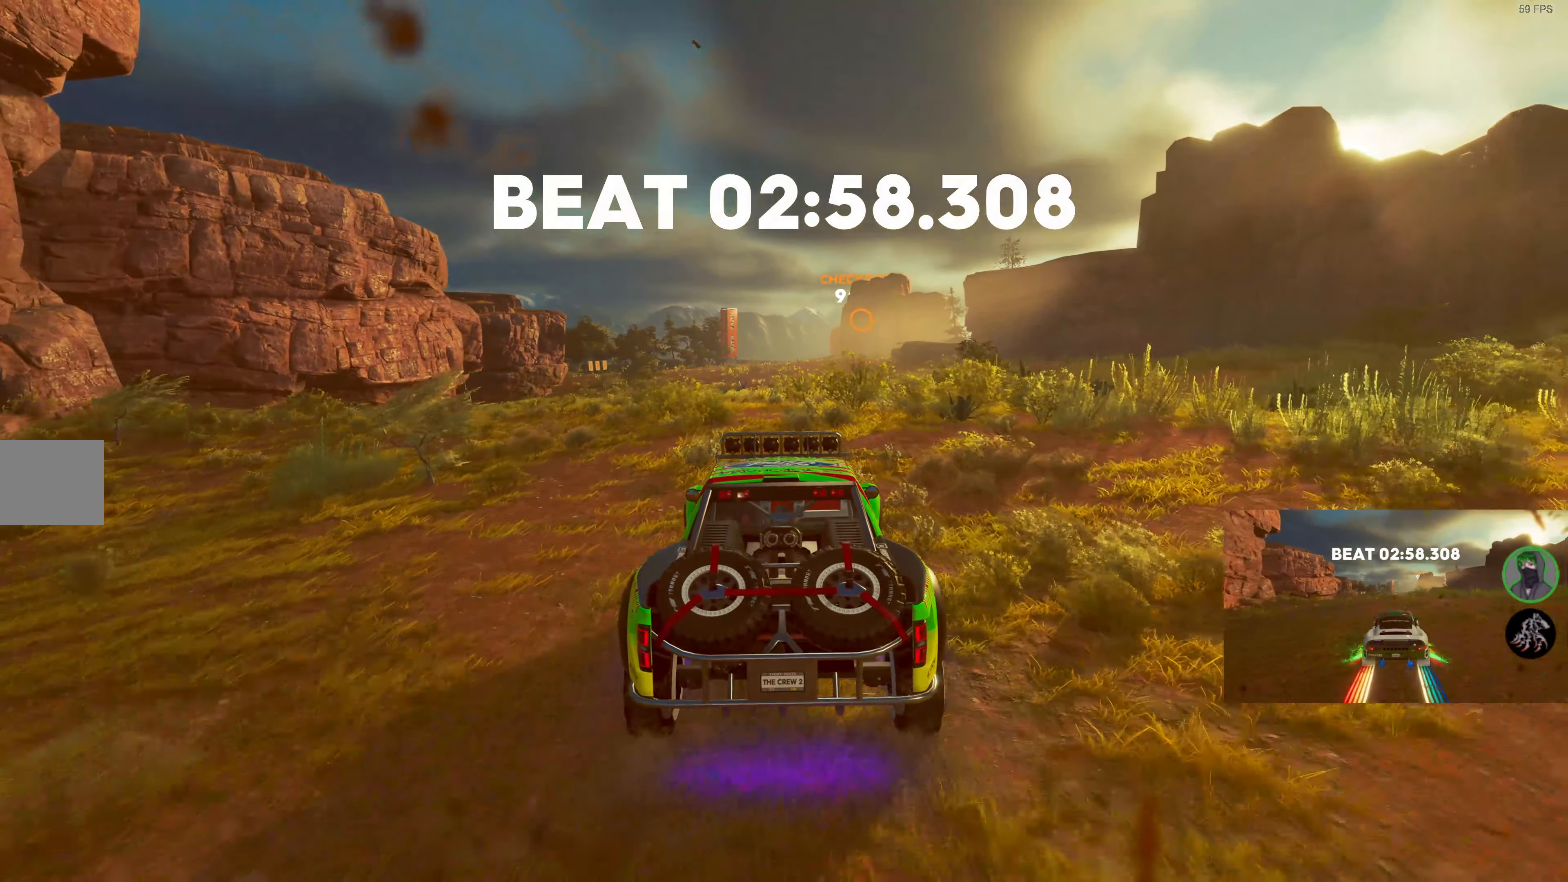
{"buttons": ["SQUARE", "R2"], "left_stick": "center", "right_stick": "center", "events": []}
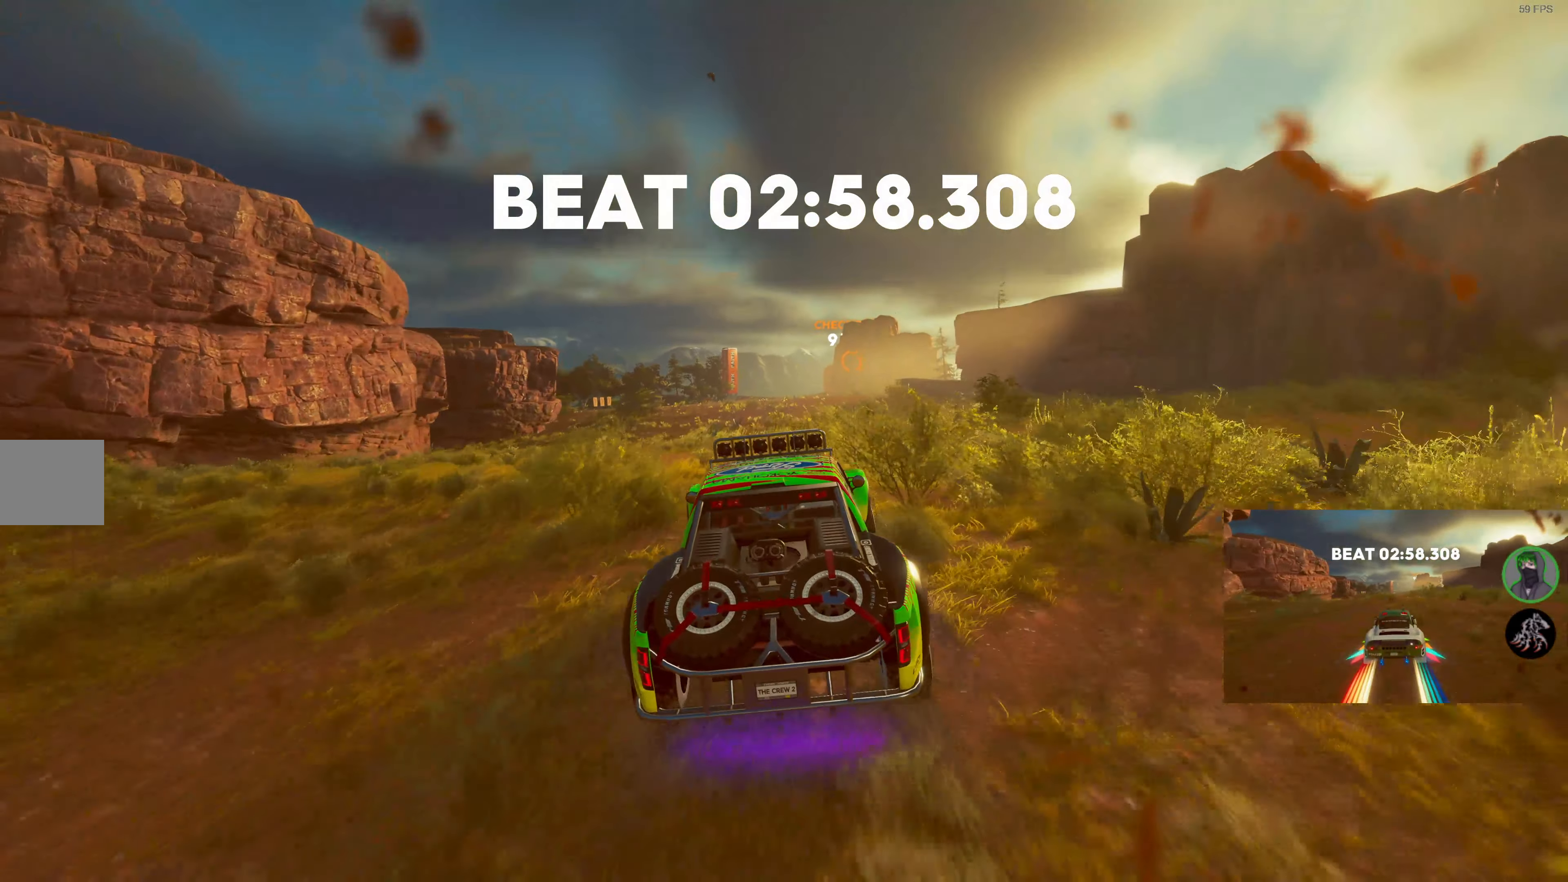
{"buttons": ["SQUARE", "R2"], "left_stick": "center", "right_stick": "center", "events": []}
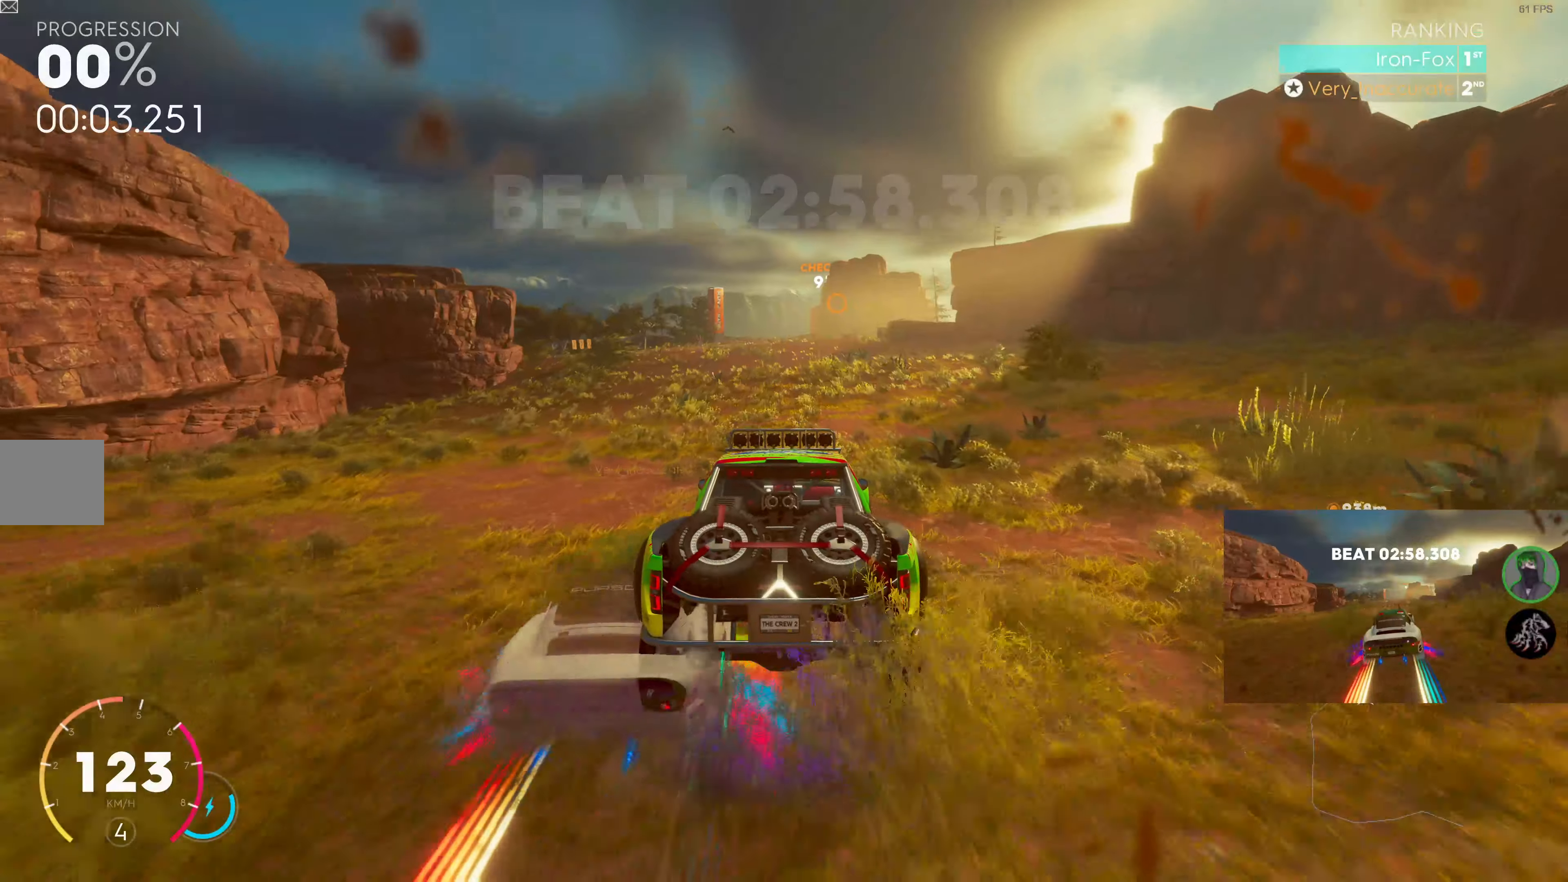
{"buttons": ["SQUARE", "R2"], "left_stick": "center", "right_stick": "center", "events": [[366, "left_stick", "left"], [466, "left_stick", "center"]]}
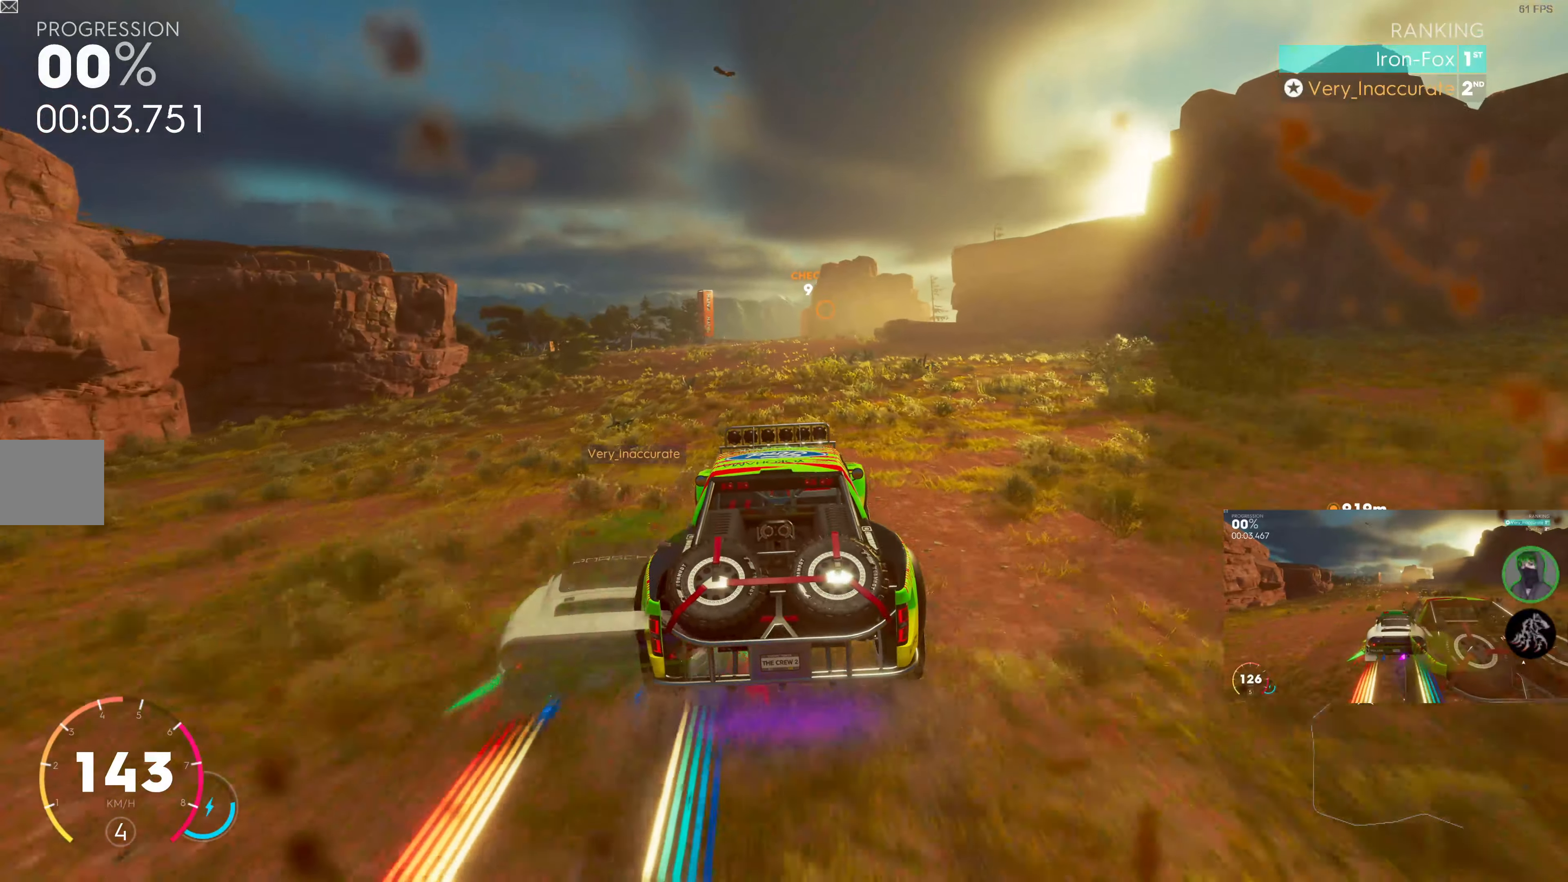
{"buttons": ["R2"], "left_stick": "left", "right_stick": "center", "events": [[166, "SQUARE", "up"], [416, "left_stick", "left"]]}
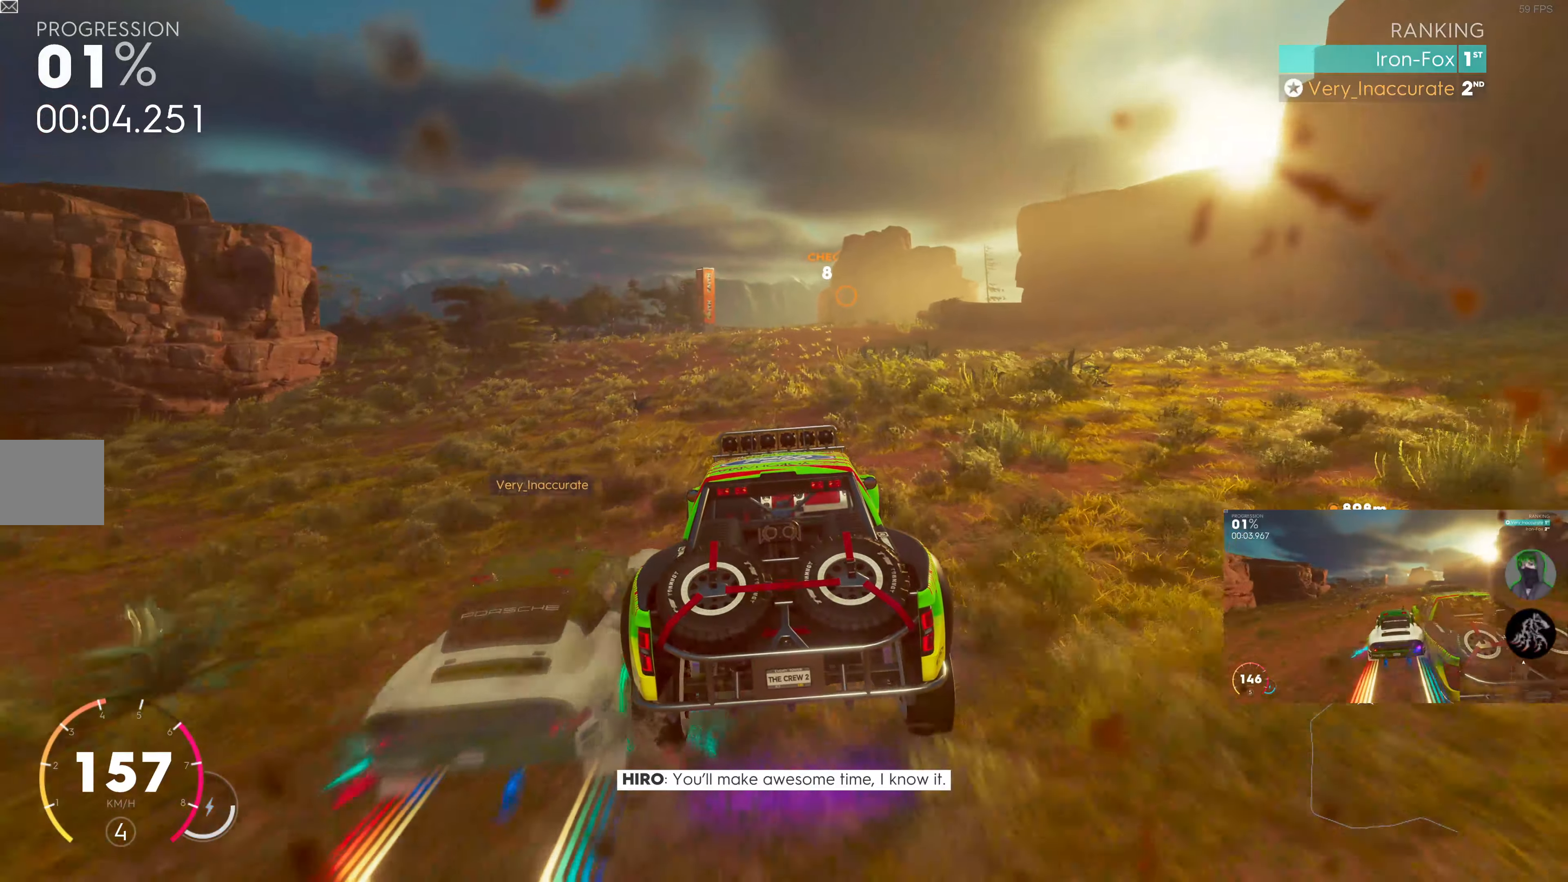
{"buttons": ["R2"], "left_stick": "center", "right_stick": "center", "events": [[16, "left_stick", "center"], [266, "left_stick", "left"], [350, "left_stick", "center"]]}
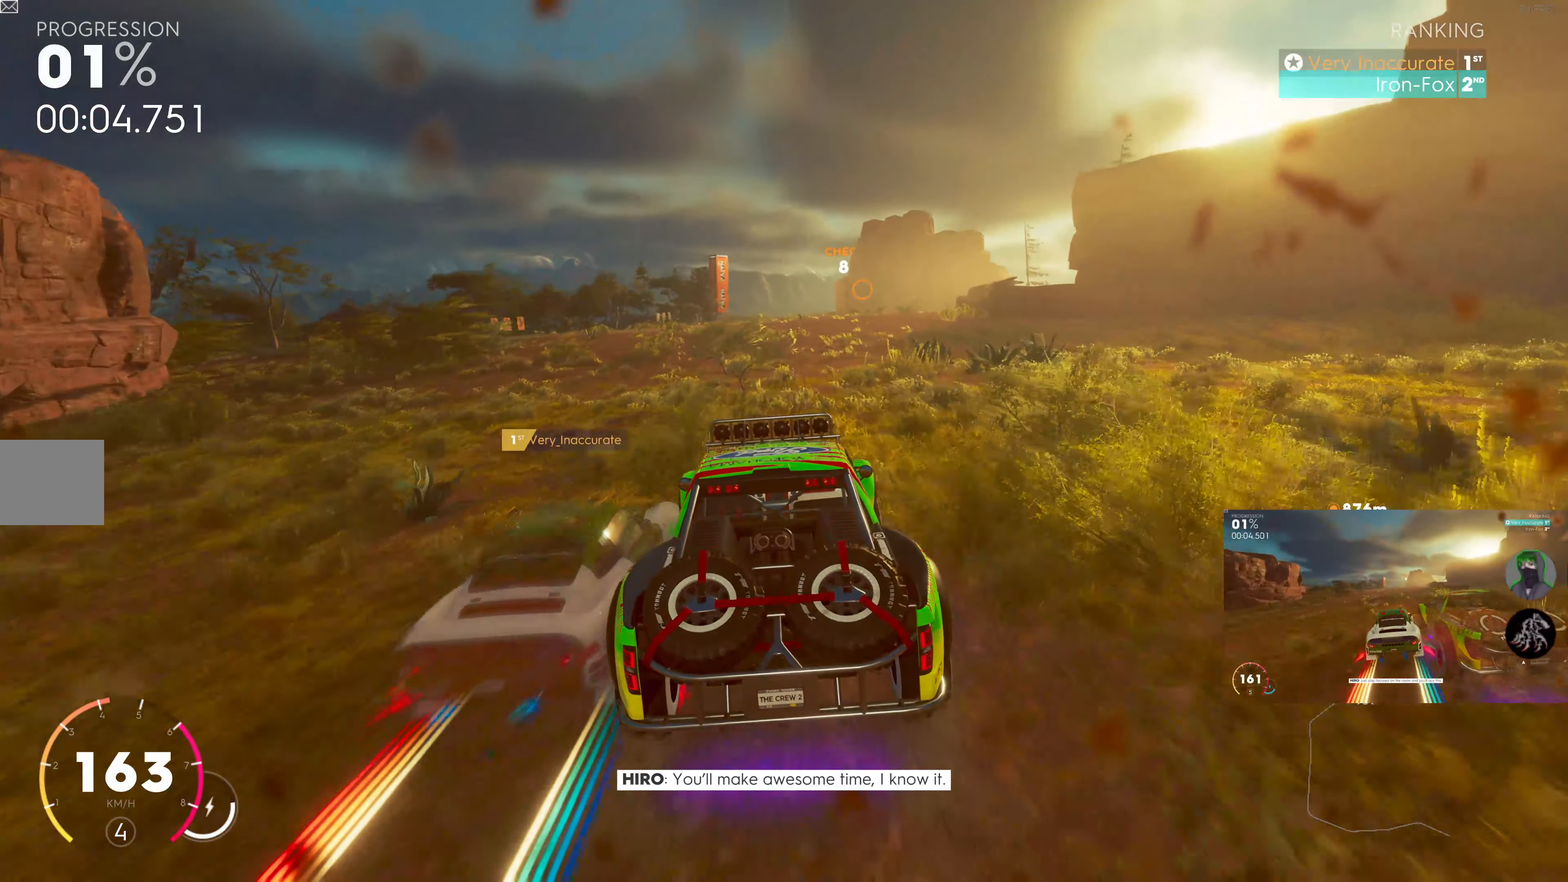
{"buttons": ["R2"], "left_stick": "right", "right_stick": "center", "events": [[16, "left_stick", "left"], [133, "left_stick", "center"], [300, "left_stick", "right"]]}
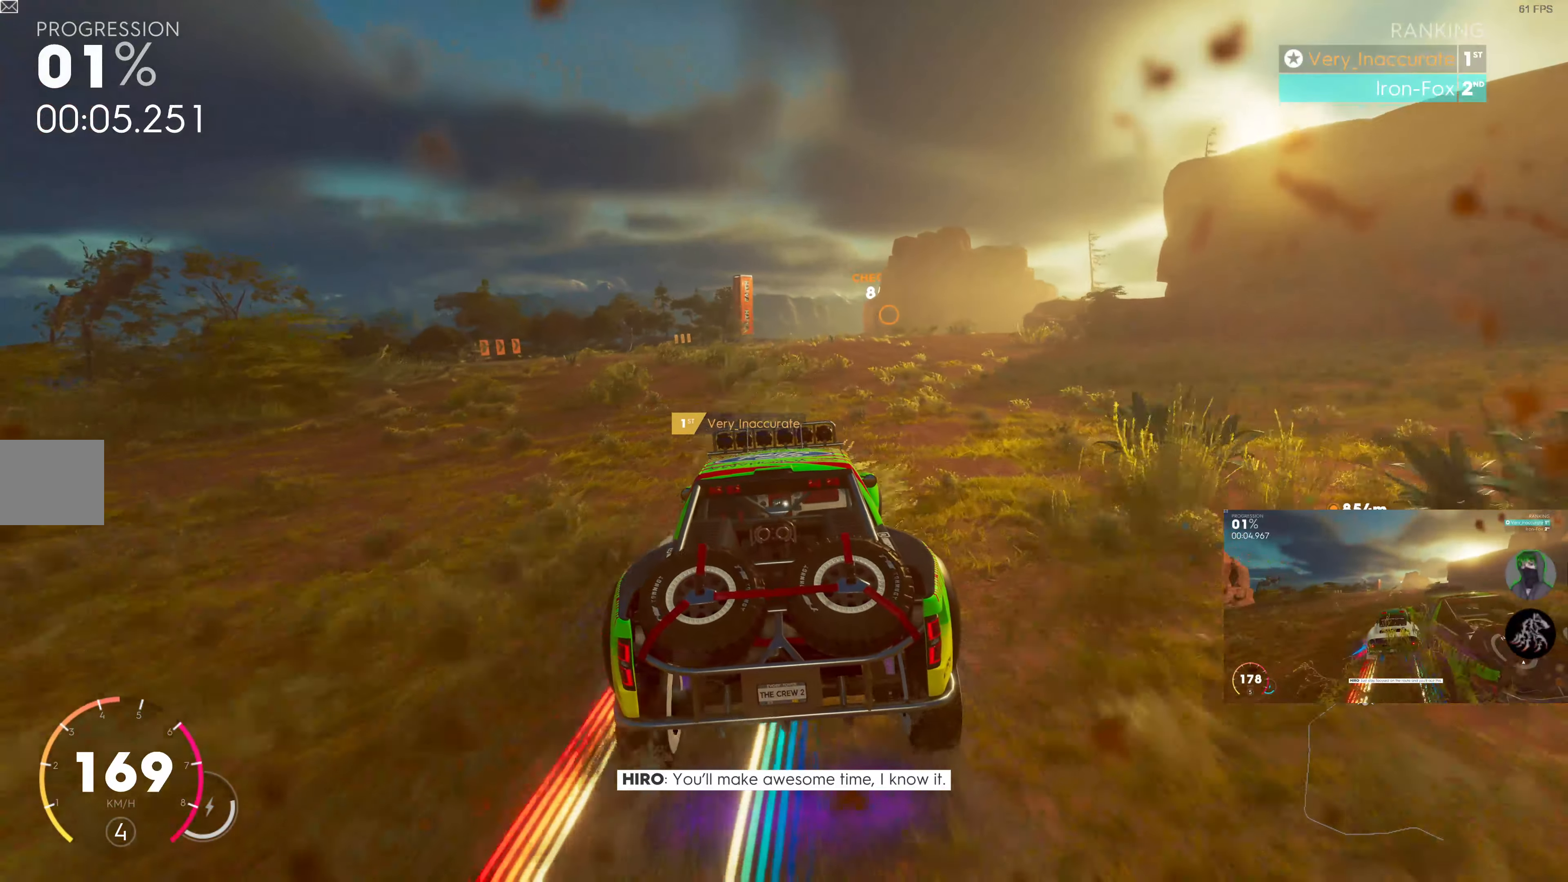
{"buttons": ["SQUARE", "R2"], "left_stick": "center", "right_stick": "center", "events": [[66, "SQUARE", "down"], [83, "left_stick", "center"], [300, "left_stick", "right"], [466, "left_stick", "center"]]}
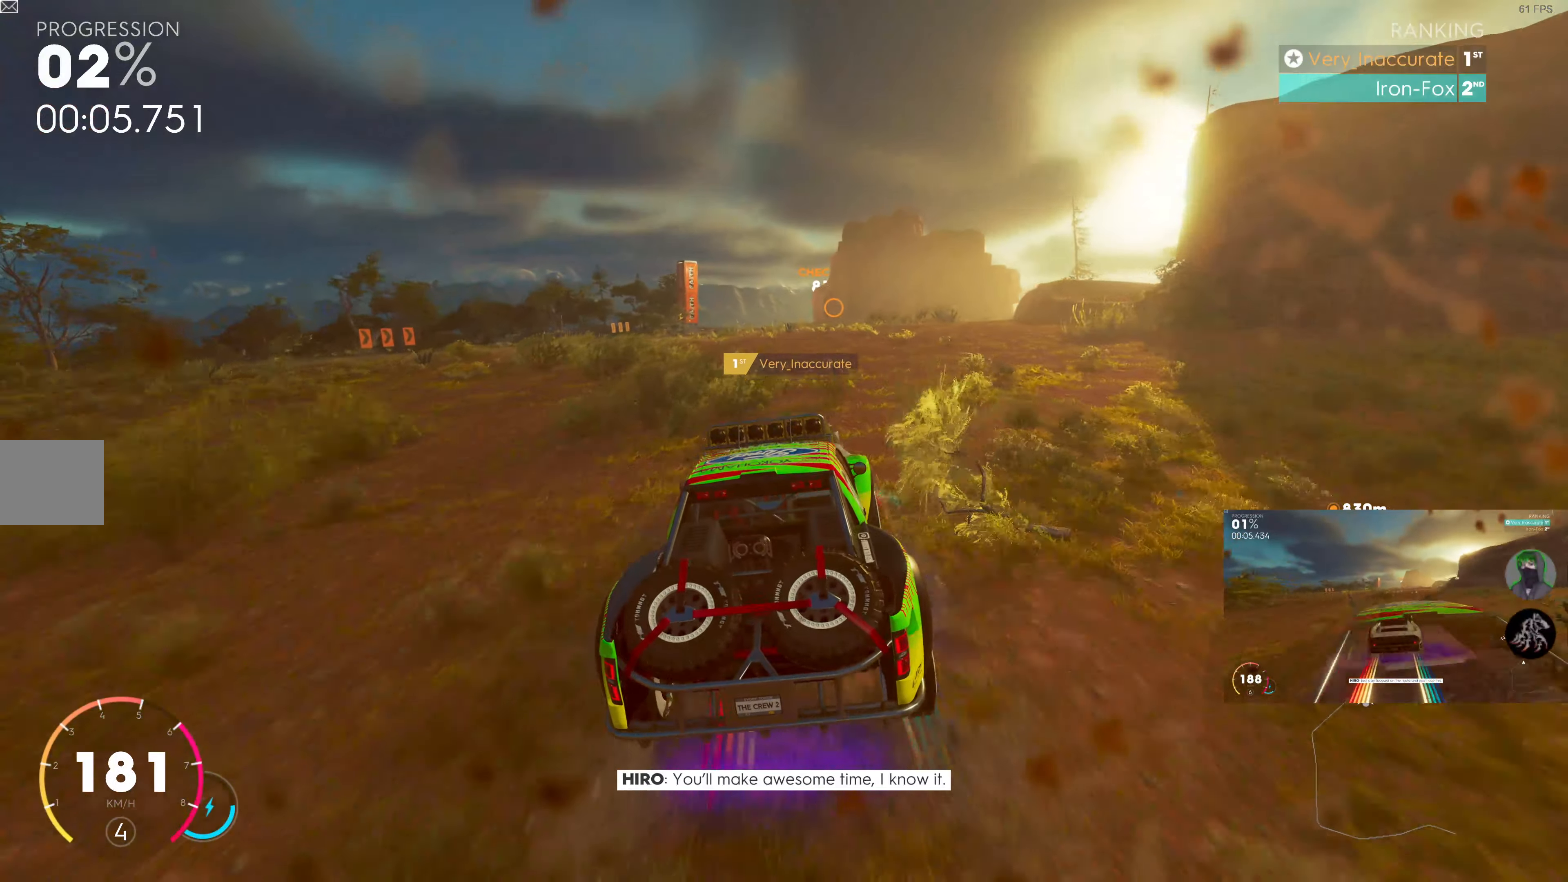
{"buttons": ["R2"], "left_stick": "center", "right_stick": "center", "events": [[250, "left_stick", "left"], [383, "SQUARE", "up"], [500, "left_stick", "center"]]}
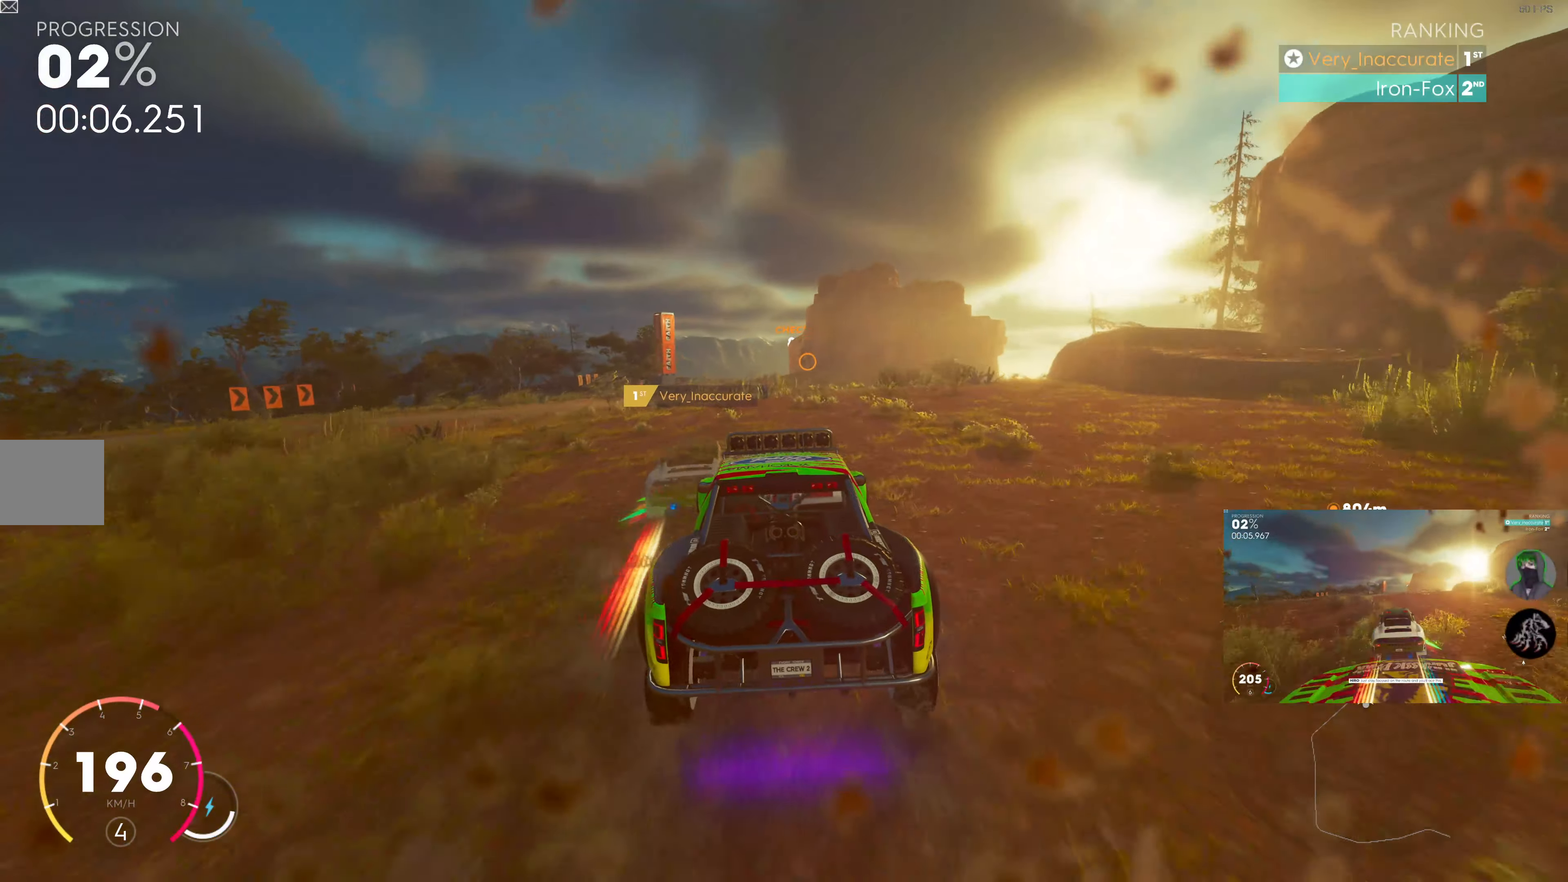
{"buttons": ["R2"], "left_stick": "left", "right_stick": "center", "events": [[450, "left_stick", "left"]]}
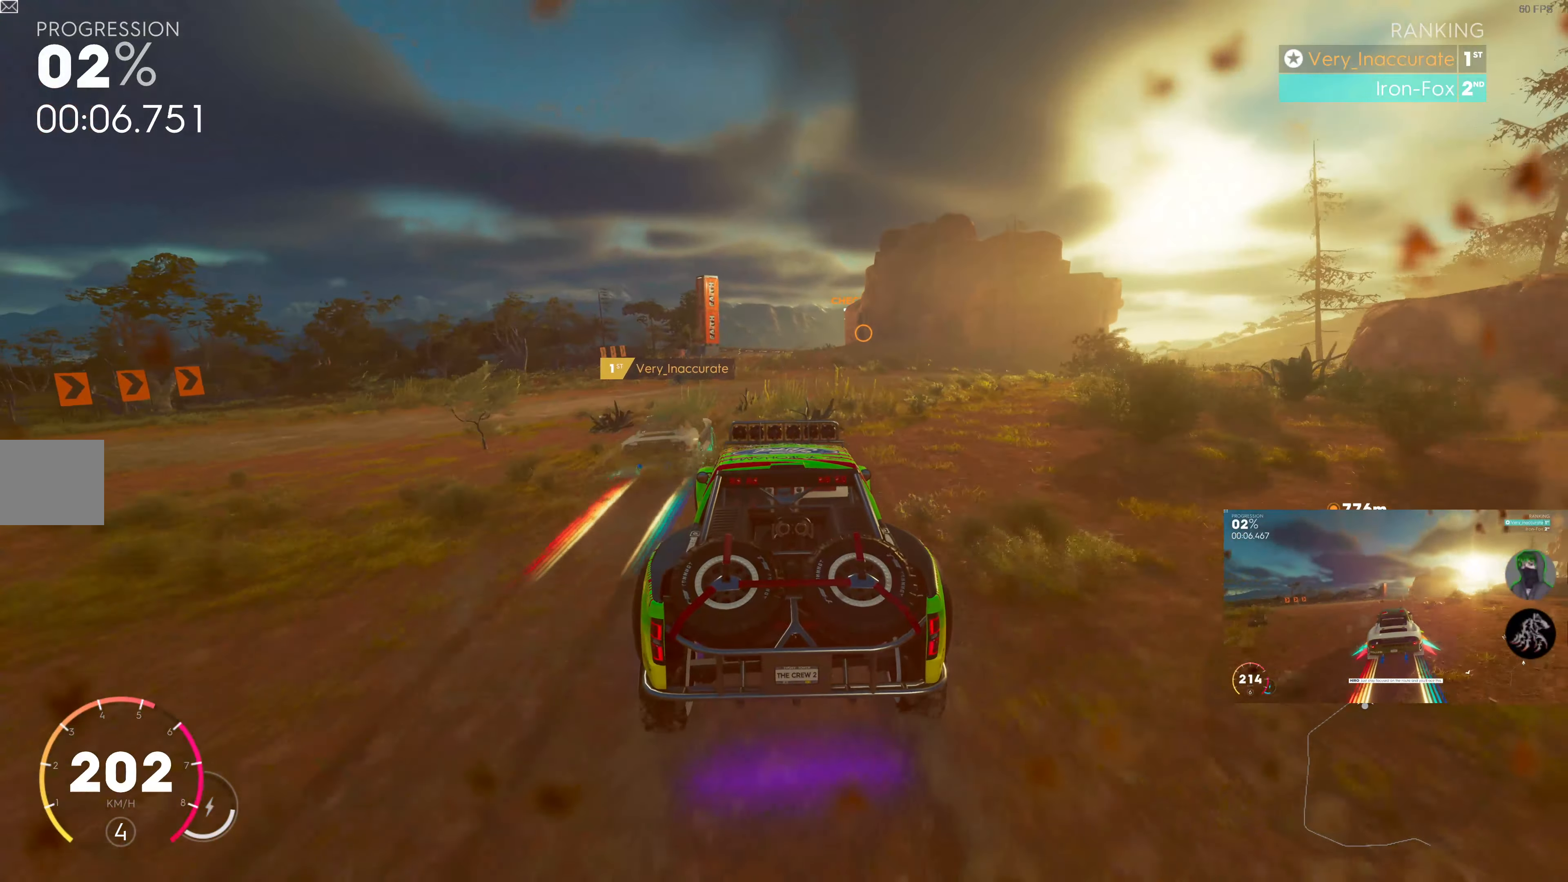
{"buttons": ["R2"], "left_stick": "center", "right_stick": "center", "events": [[133, "left_stick", "center"], [250, "left_stick", "right"], [466, "left_stick", "center"]]}
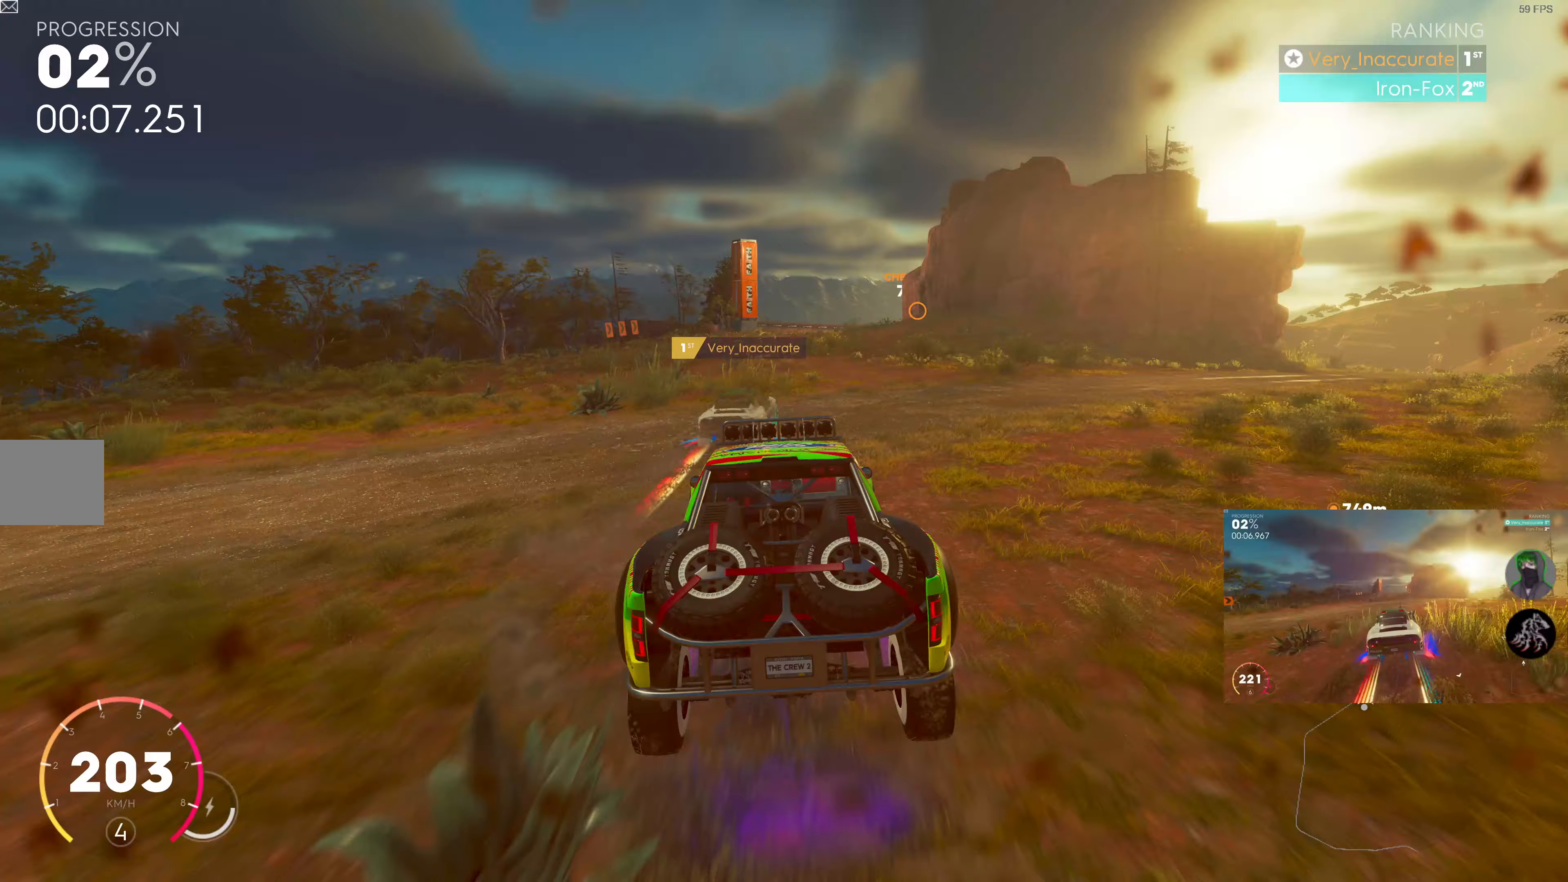
{"buttons": ["SQUARE", "R2"], "left_stick": "right", "right_stick": "center", "events": [[17, "SQUARE", "down"], [83, "left_stick", "right"], [217, "left_stick", "center"], [400, "left_stick", "right"]]}
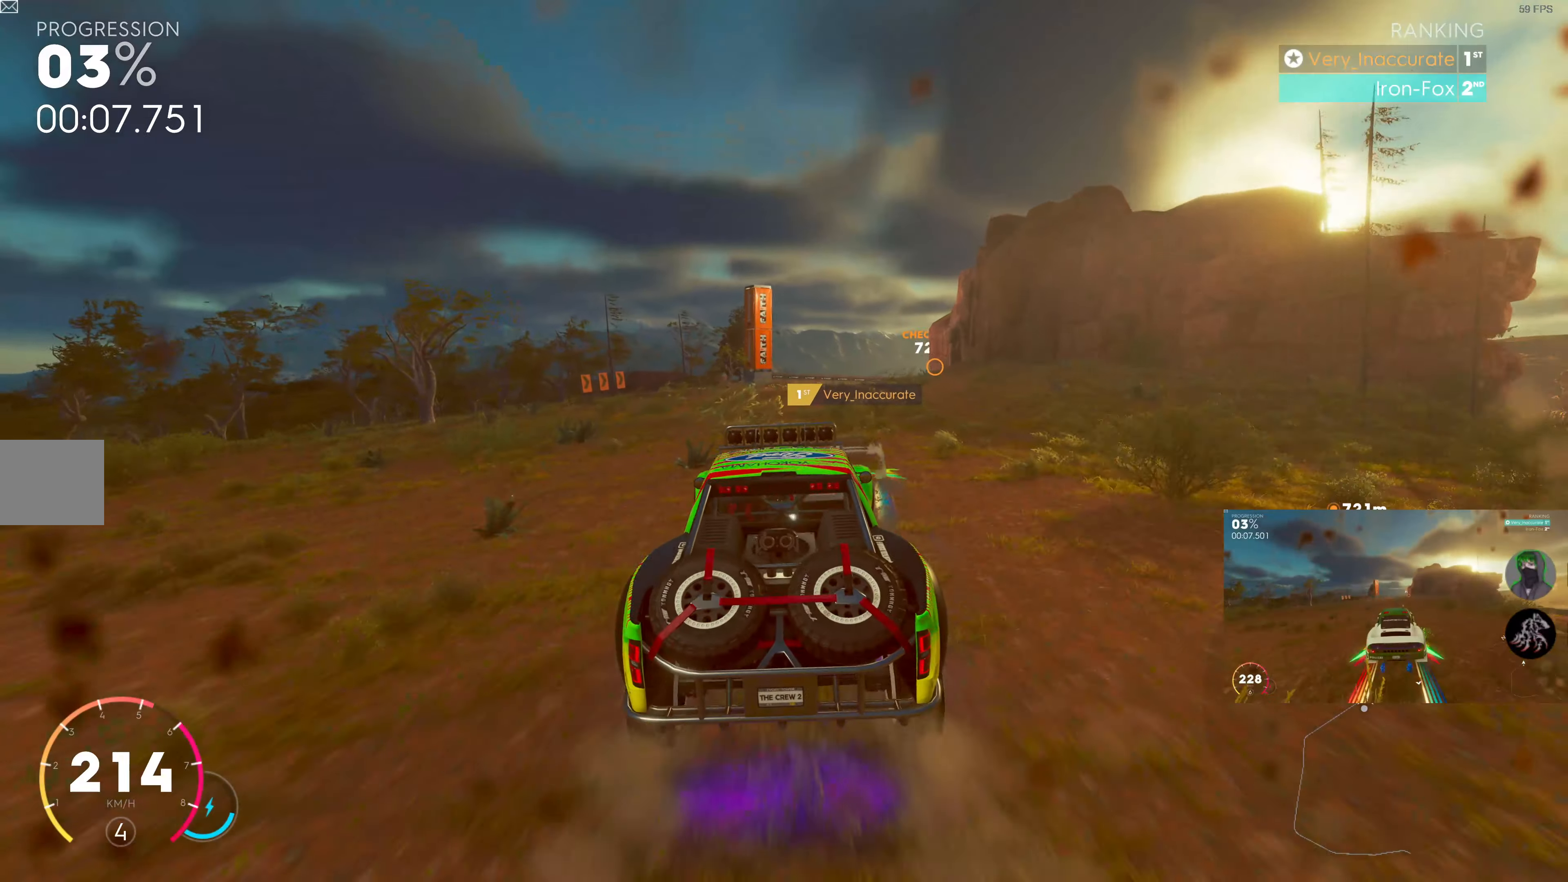
{"buttons": ["SQUARE", "R2"], "left_stick": "center", "right_stick": "center", "events": [[100, "left_stick", "center"], [217, "left_stick", "right"], [367, "left_stick", "center"]]}
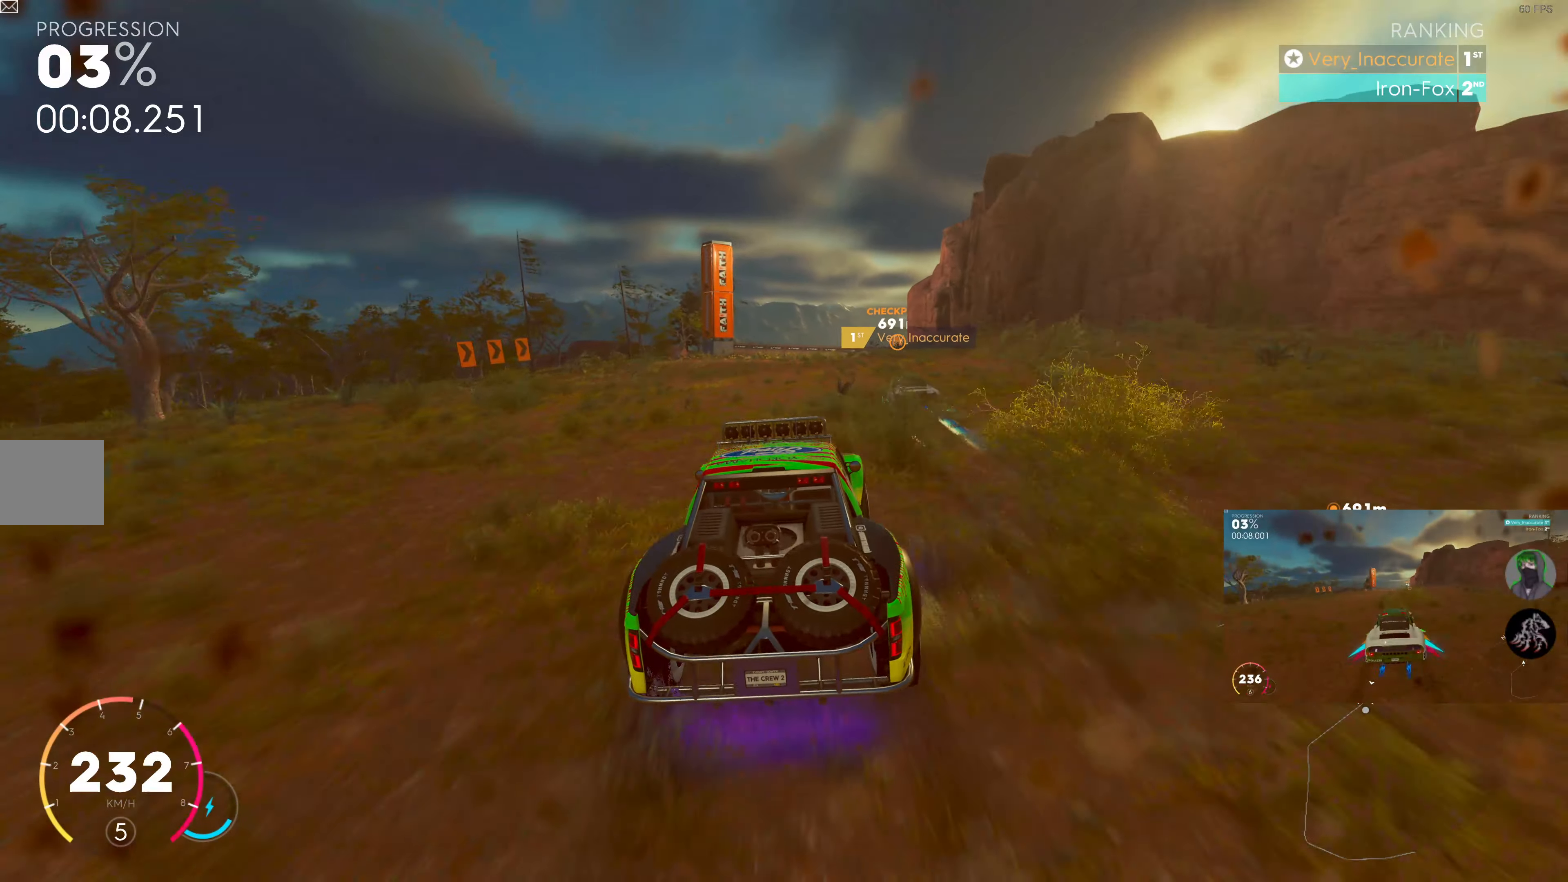
{"buttons": ["SQUARE", "R2"], "left_stick": "center", "right_stick": "center", "events": [[233, "left_stick", "right"], [483, "left_stick", "center"]]}
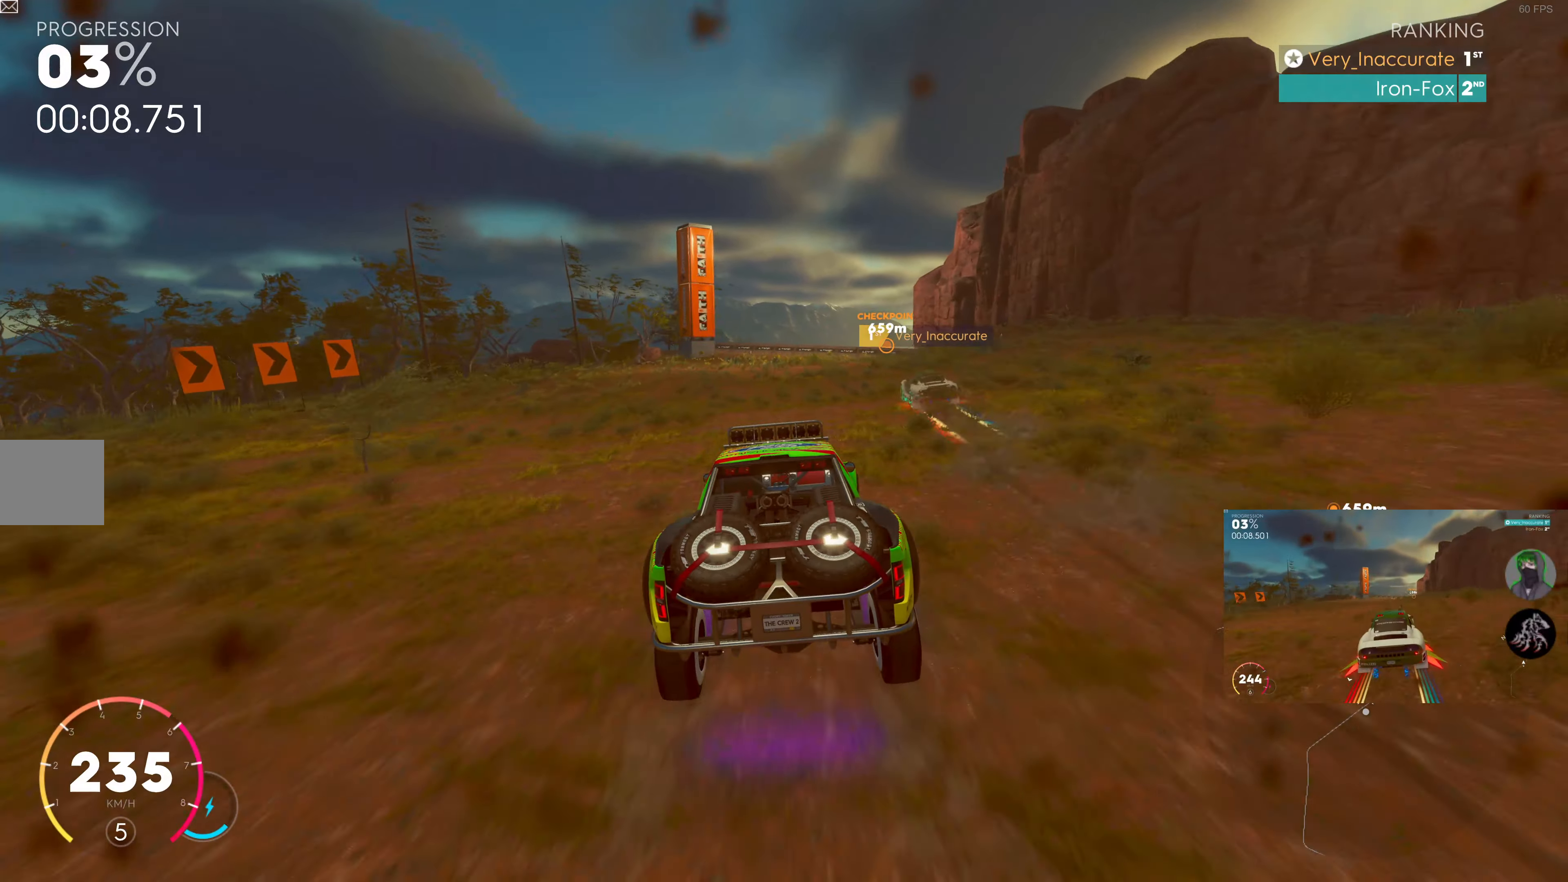
{"buttons": ["R2"], "left_stick": "right", "right_stick": "center", "events": [[33, "SQUARE", "up"], [100, "left_stick", "right"], [267, "left_stick", "center"], [417, "left_stick", "right"]]}
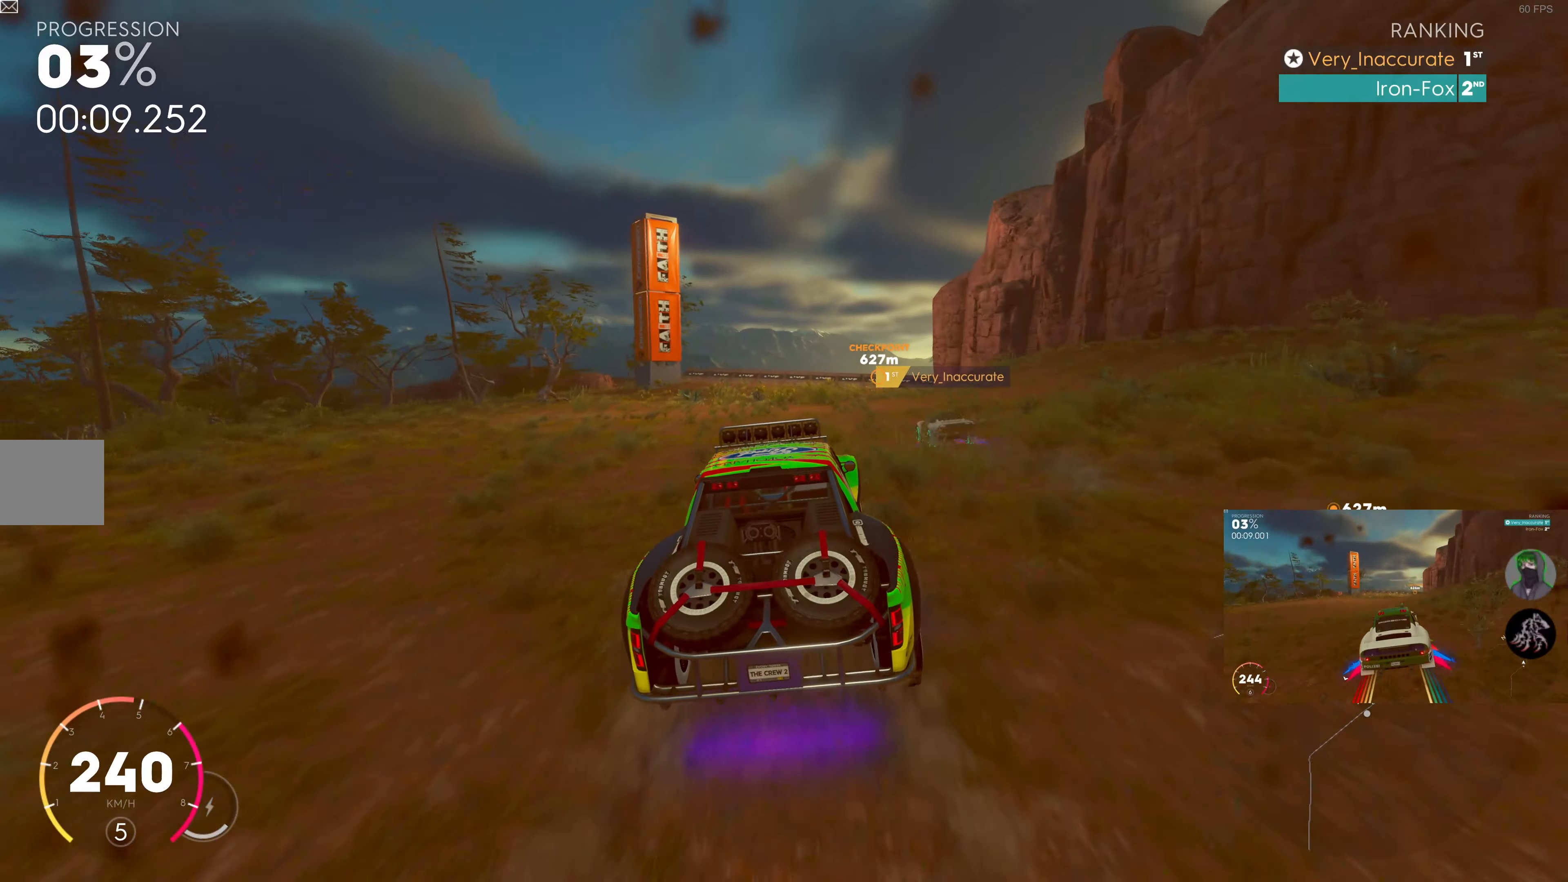
{"buttons": ["R2"], "left_stick": "right", "right_stick": "center", "events": [[183, "left_stick", "center"], [333, "left_stick", "right"]]}
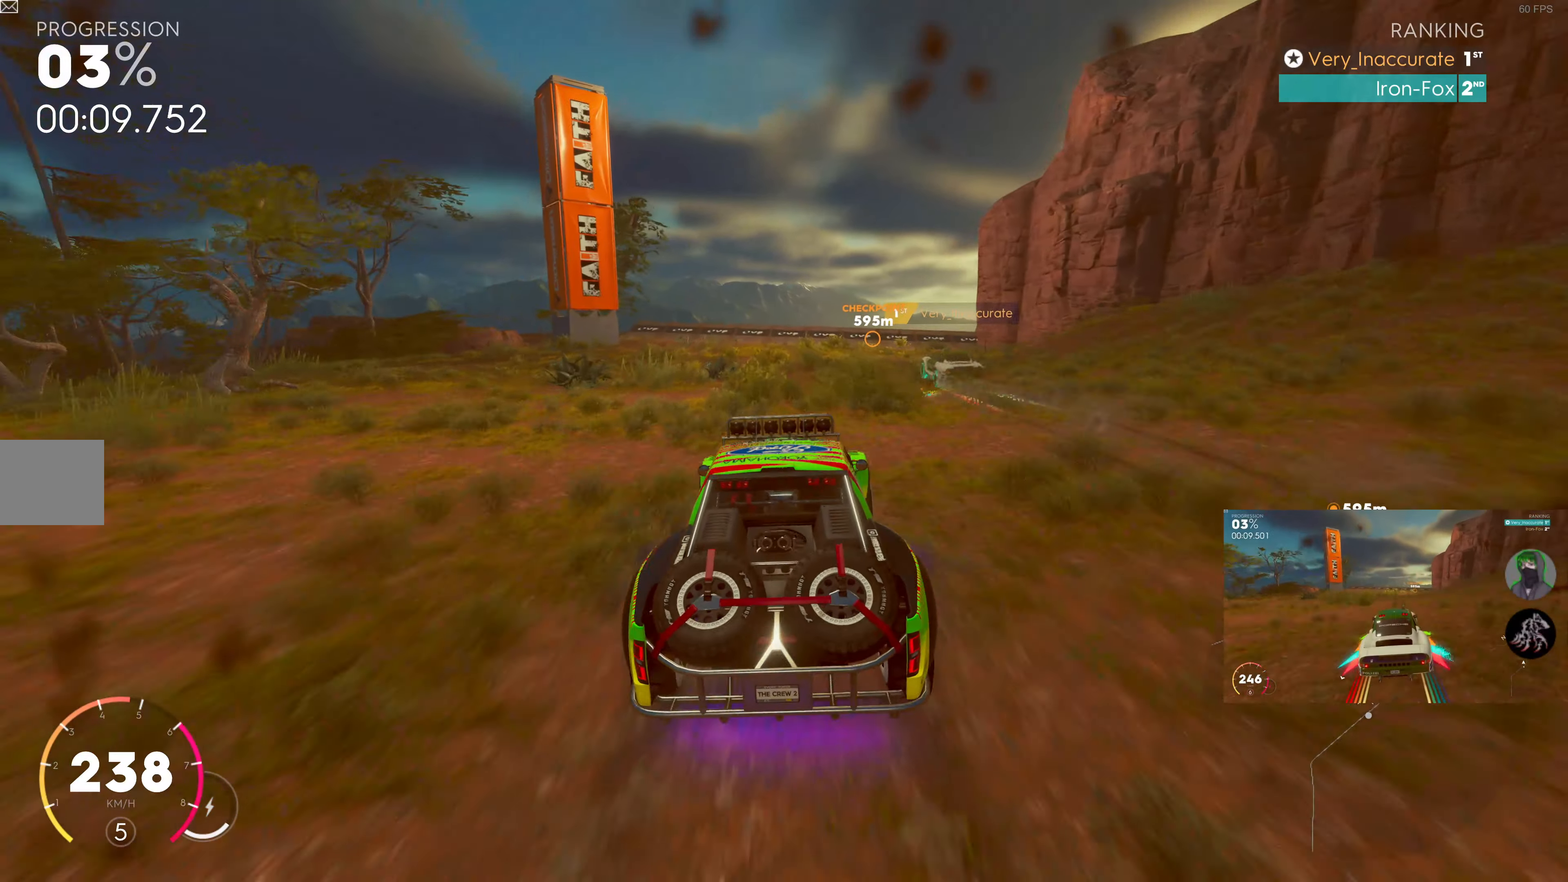
{"buttons": ["SQUARE", "R2"], "left_stick": "left", "right_stick": "center", "events": [[100, "SQUARE", "down"], [100, "left_stick", "center"], [400, "left_stick", "left"]]}
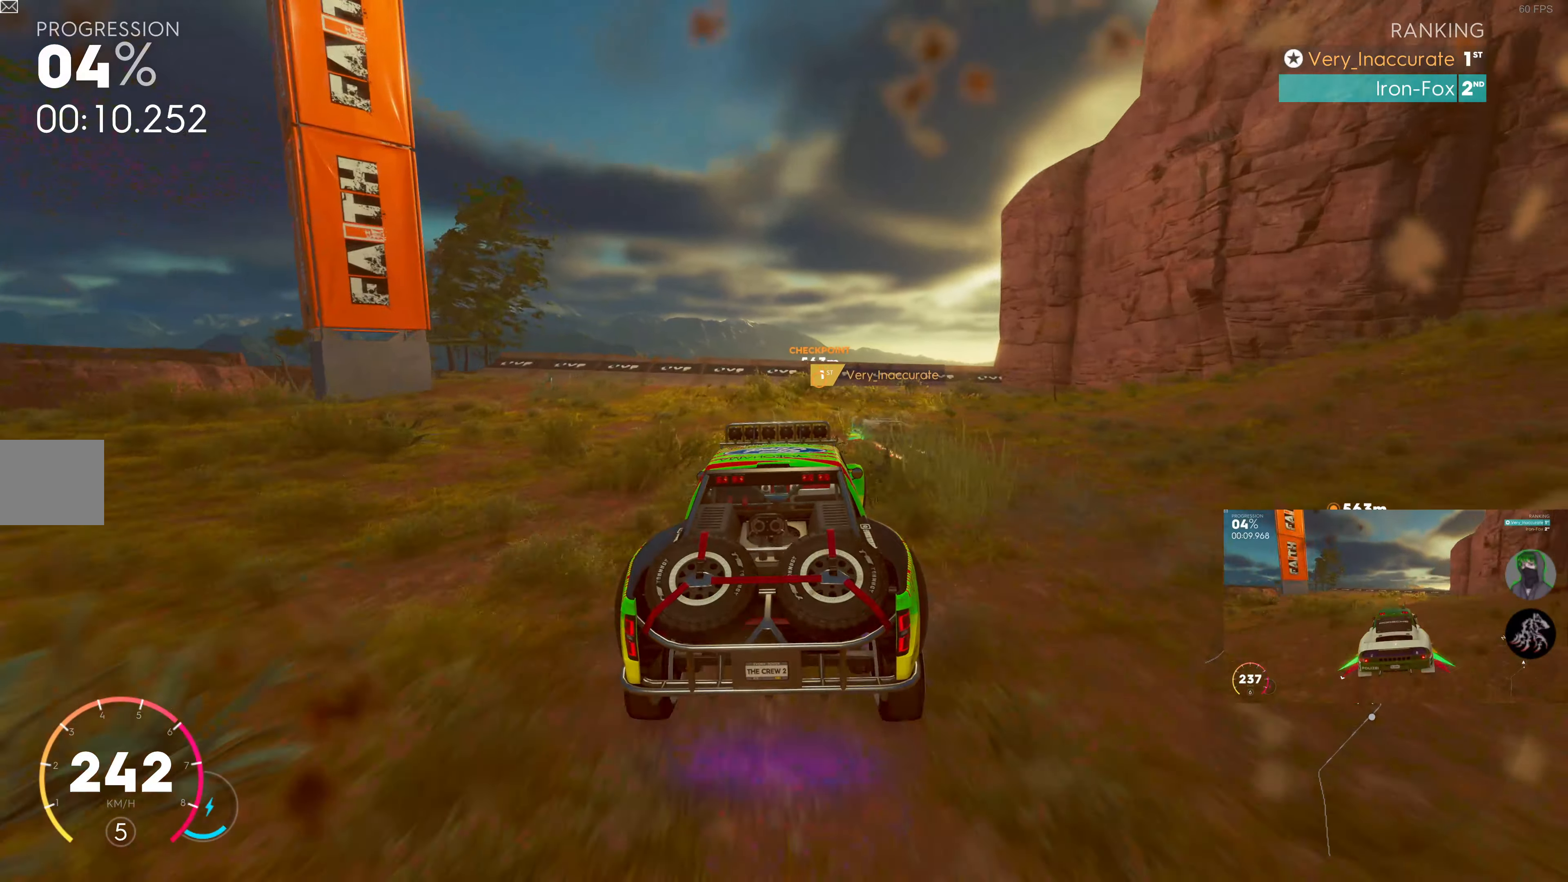
{"buttons": ["SQUARE", "R2"], "left_stick": "left", "right_stick": "center", "events": [[33, "left_stick", "center"], [367, "left_stick", "left"]]}
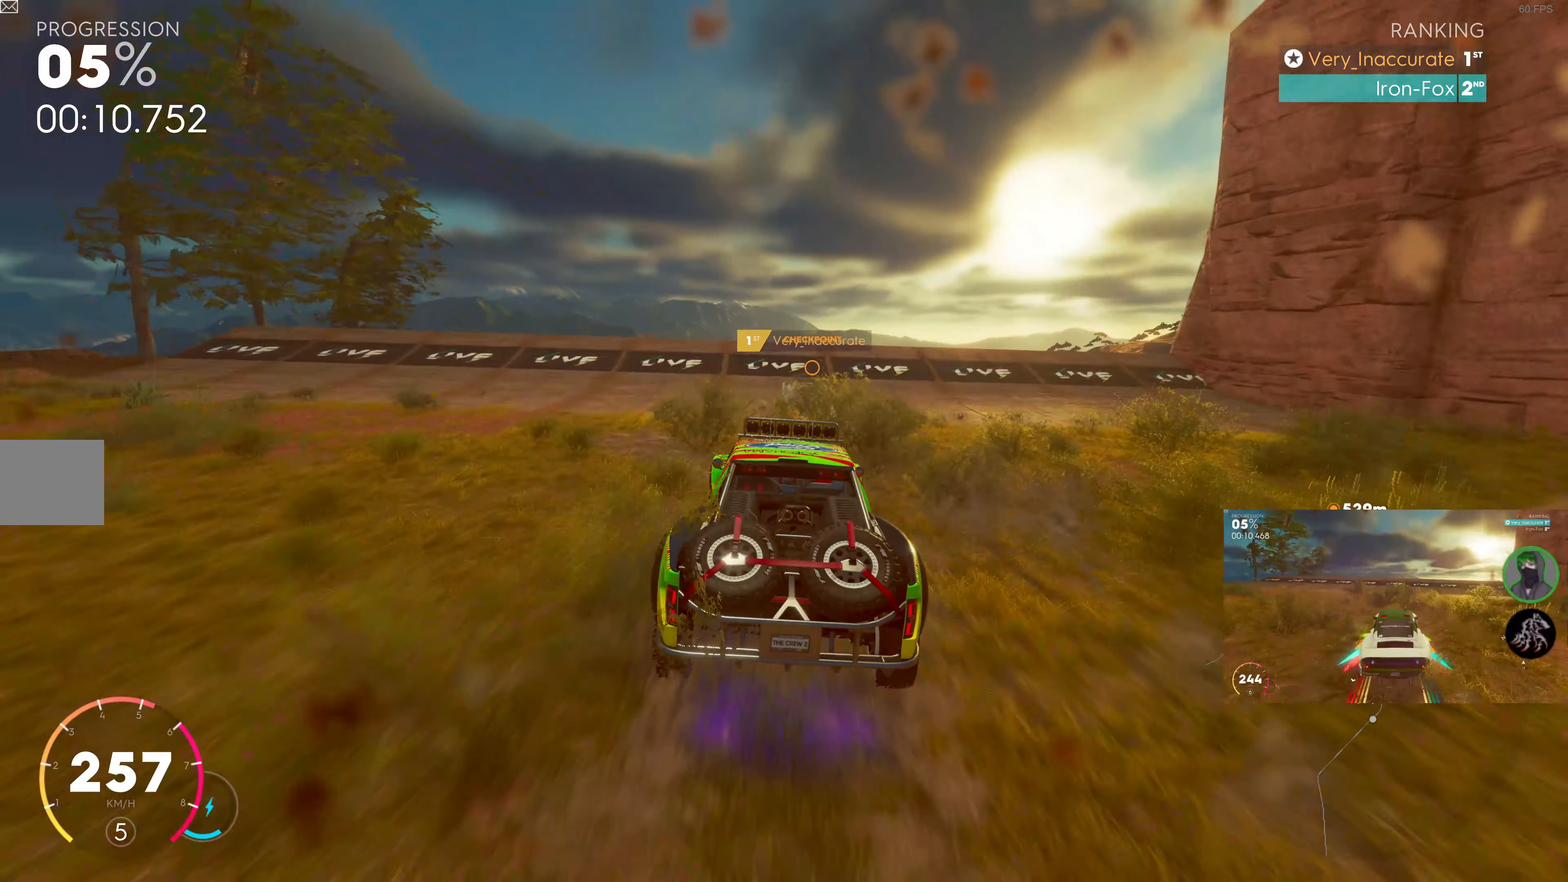
{"buttons": ["R2"], "left_stick": "center", "right_stick": "center", "events": [[17, "left_stick", "center"], [283, "left_stick", "left"], [383, "SQUARE", "up"], [433, "left_stick", "center"]]}
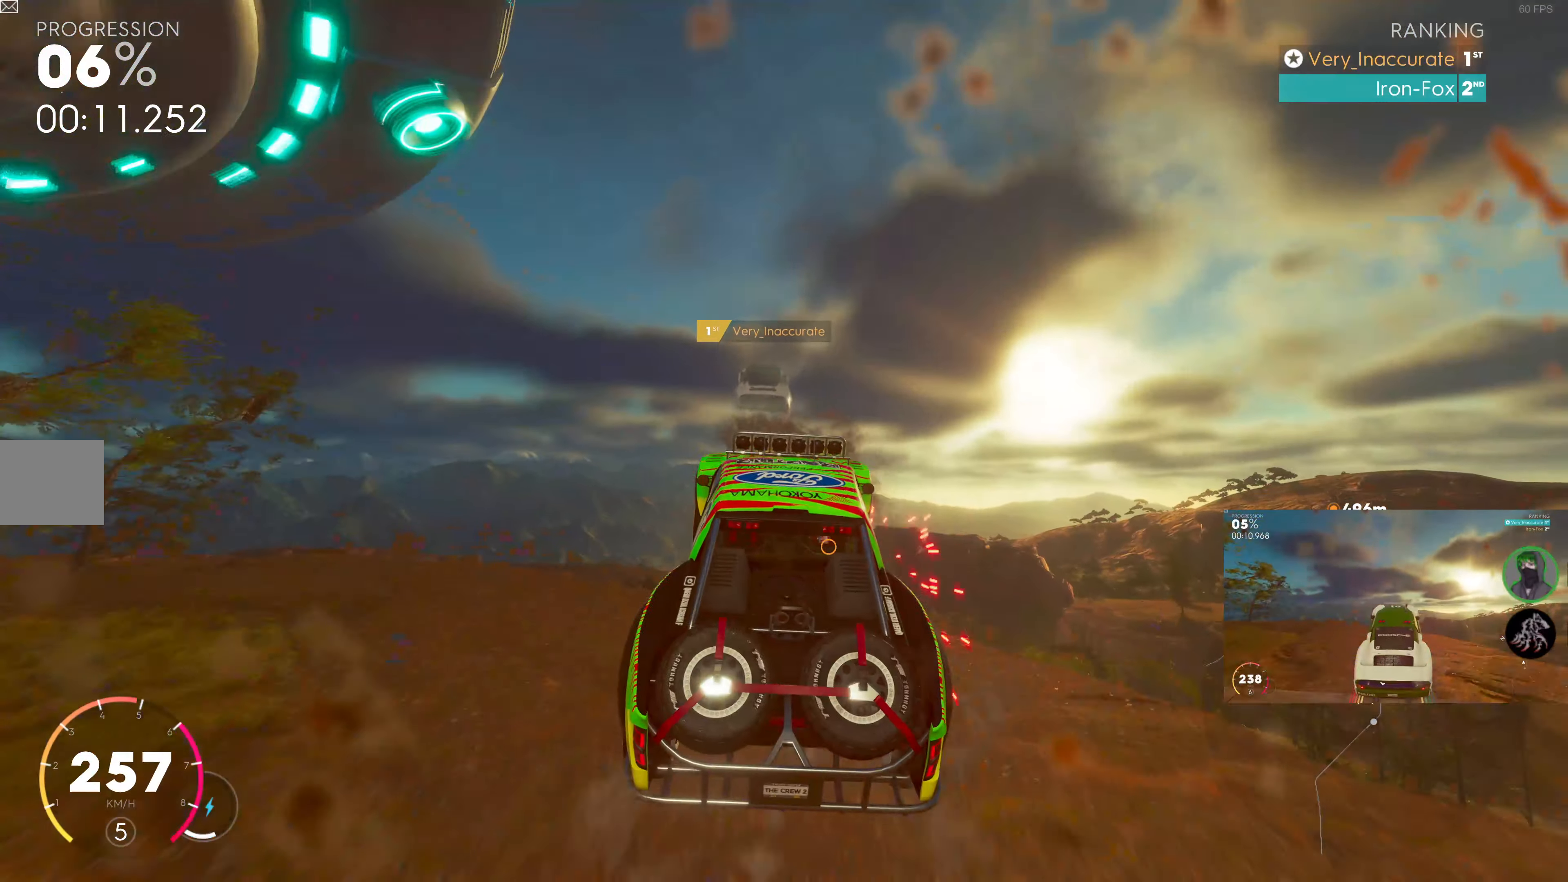
{"buttons": ["R2"], "left_stick": "center", "right_stick": "center", "events": [[300, "left_stick", "up-right"], [500, "left_stick", "center"]]}
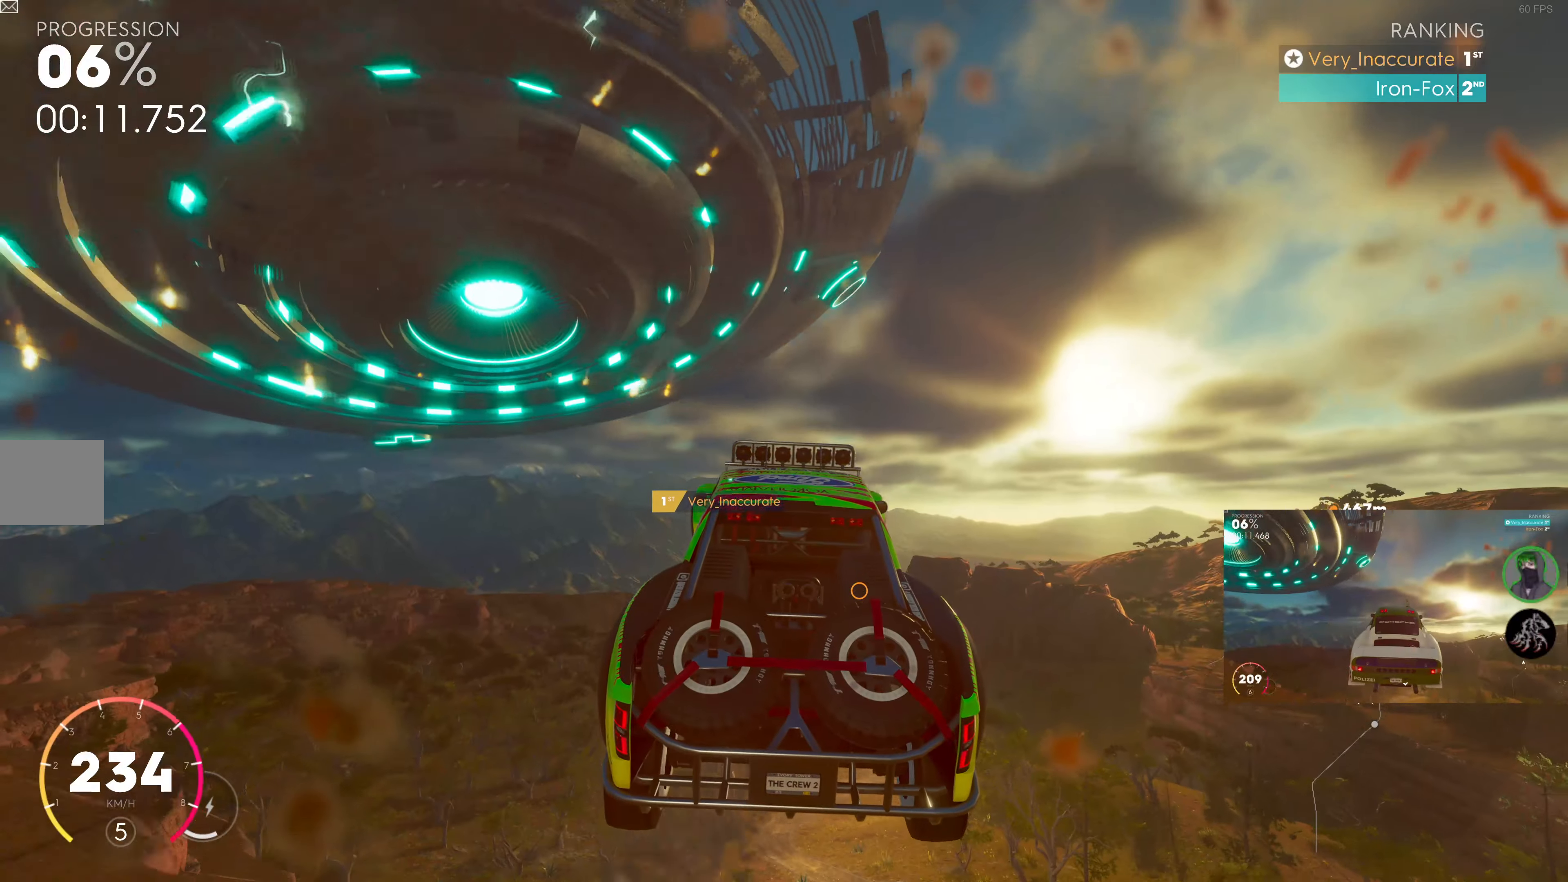
{"buttons": ["R2"], "left_stick": "center", "right_stick": "center", "events": [[250, "left_stick", "right"], [300, "left_stick", "center"]]}
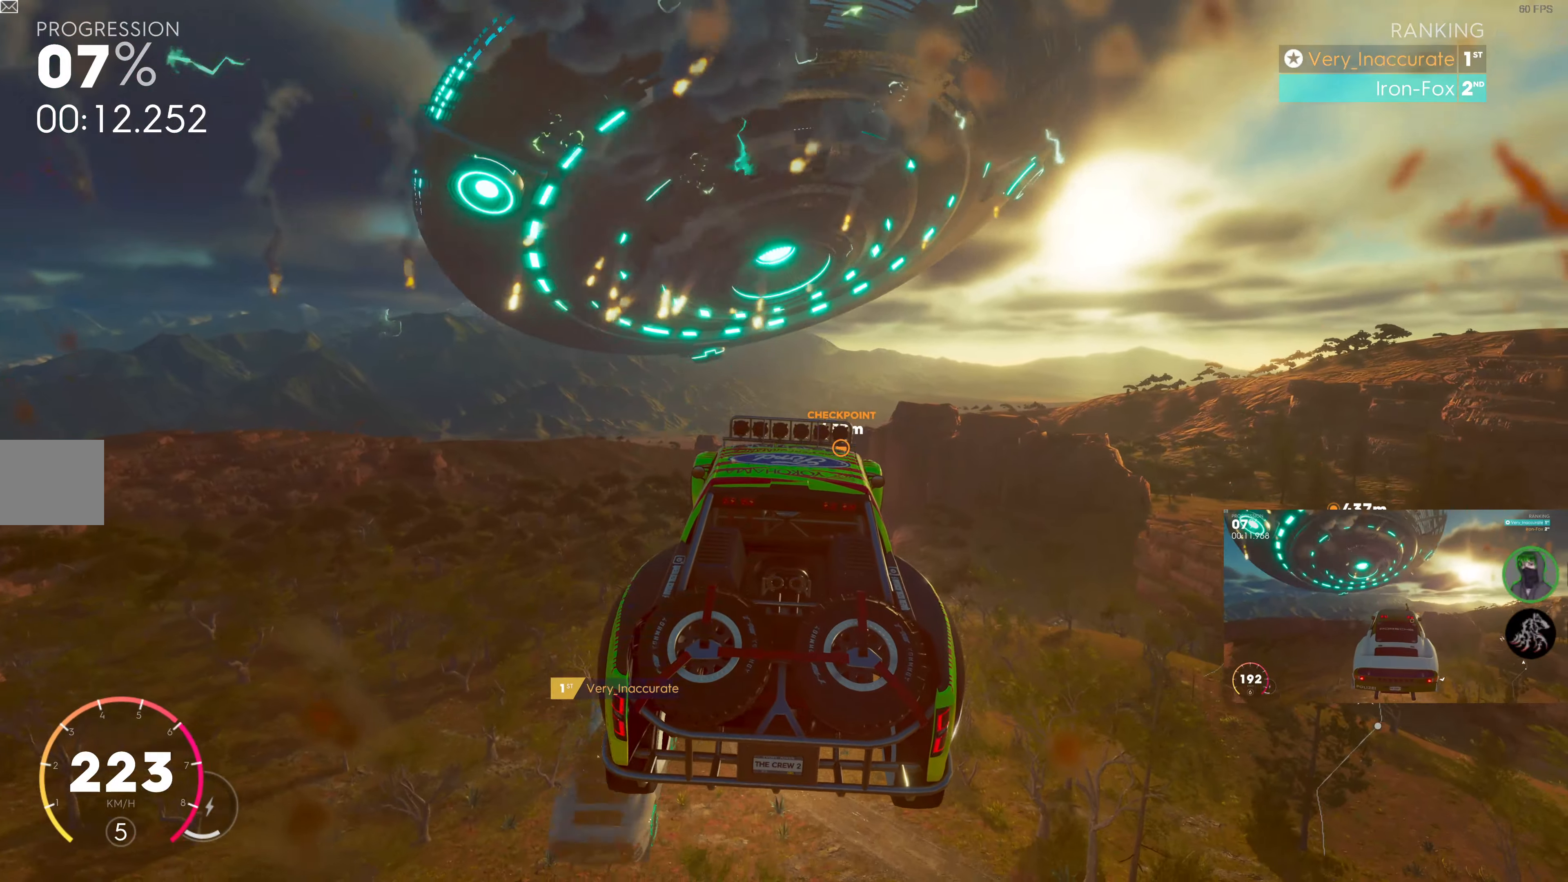
{"buttons": ["R2"], "left_stick": "center", "right_stick": "center", "events": [[267, "left_stick", "left"], [417, "left_stick", "center"]]}
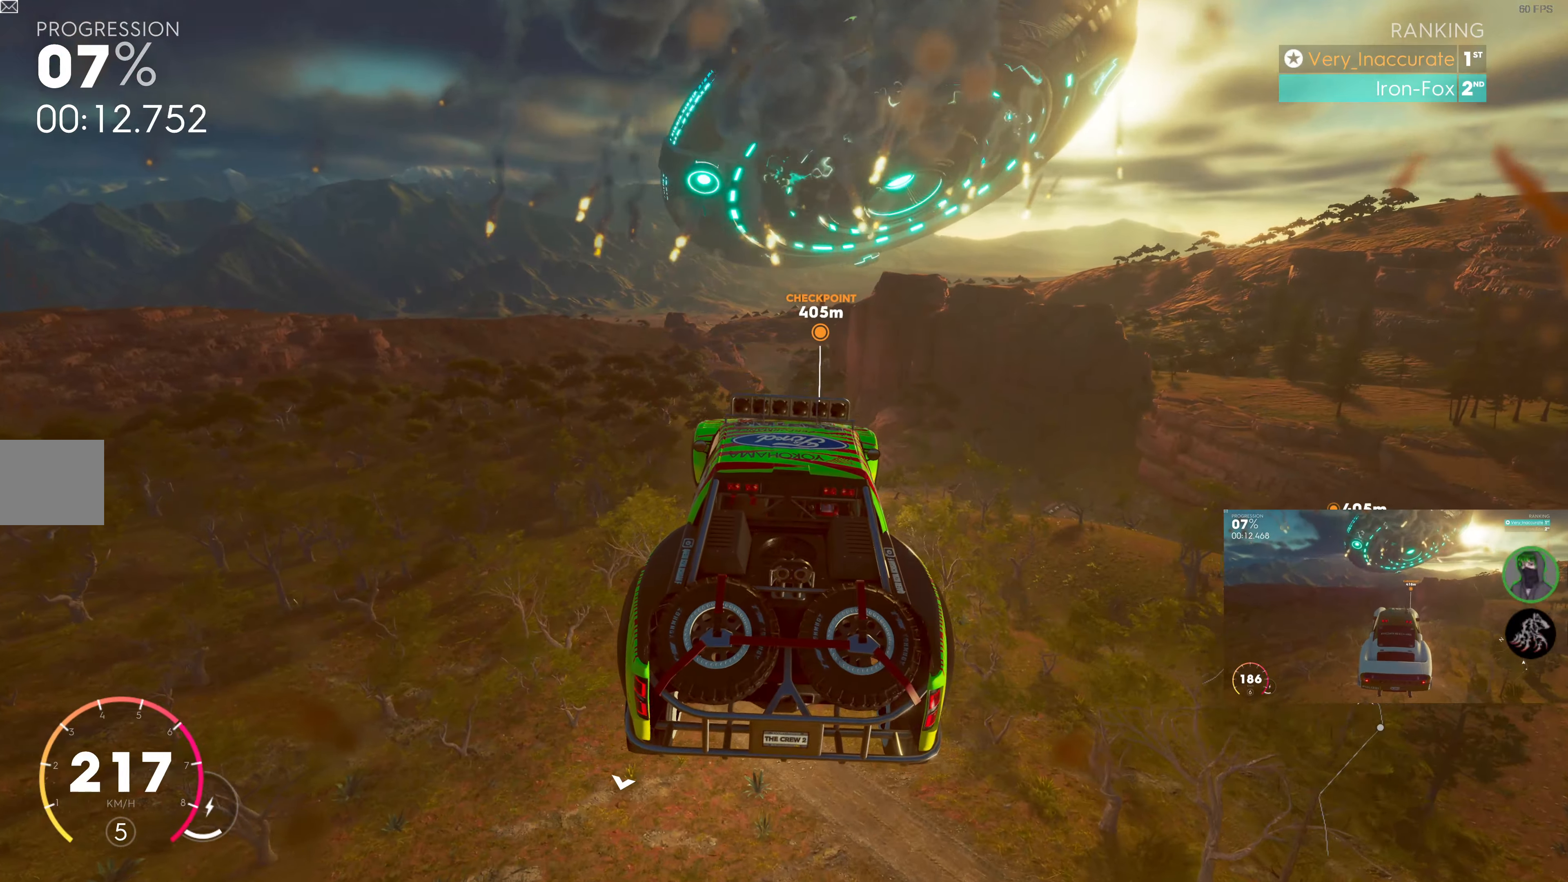
{"buttons": ["R2"], "left_stick": "right", "right_stick": "center", "events": [[384, "left_stick", "right"]]}
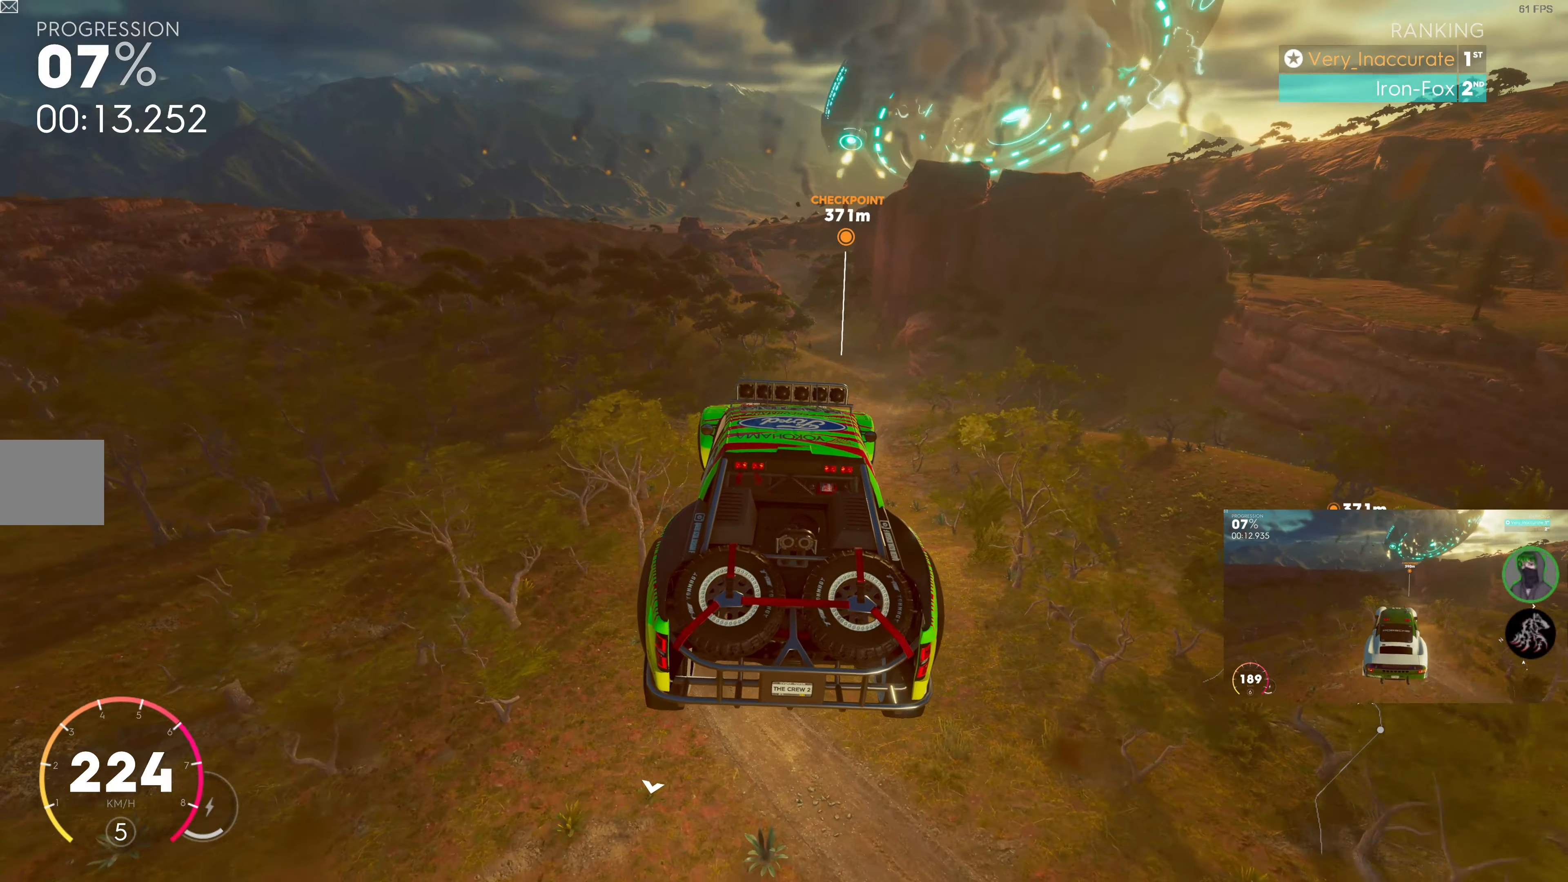
{"buttons": ["R2"], "left_stick": "right", "right_stick": "center", "events": [[100, "left_stick", "center"], [334, "left_stick", "right"]]}
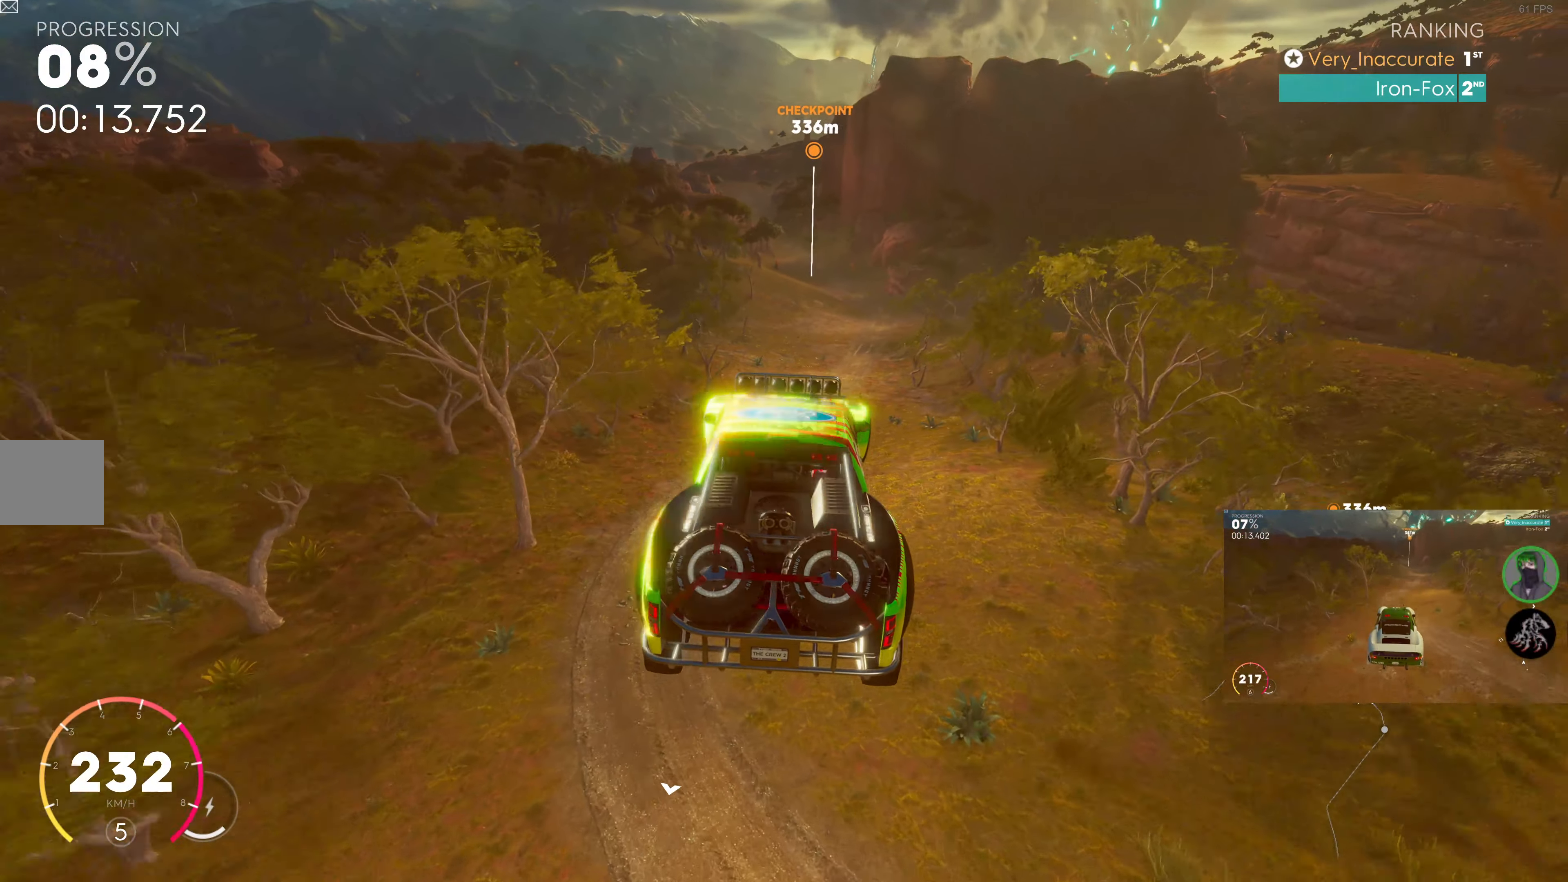
{"buttons": ["SQUARE", "R2"], "left_stick": "up-left", "right_stick": "center", "events": [[34, "left_stick", "center"], [284, "SQUARE", "down"], [334, "left_stick", "up-left"]]}
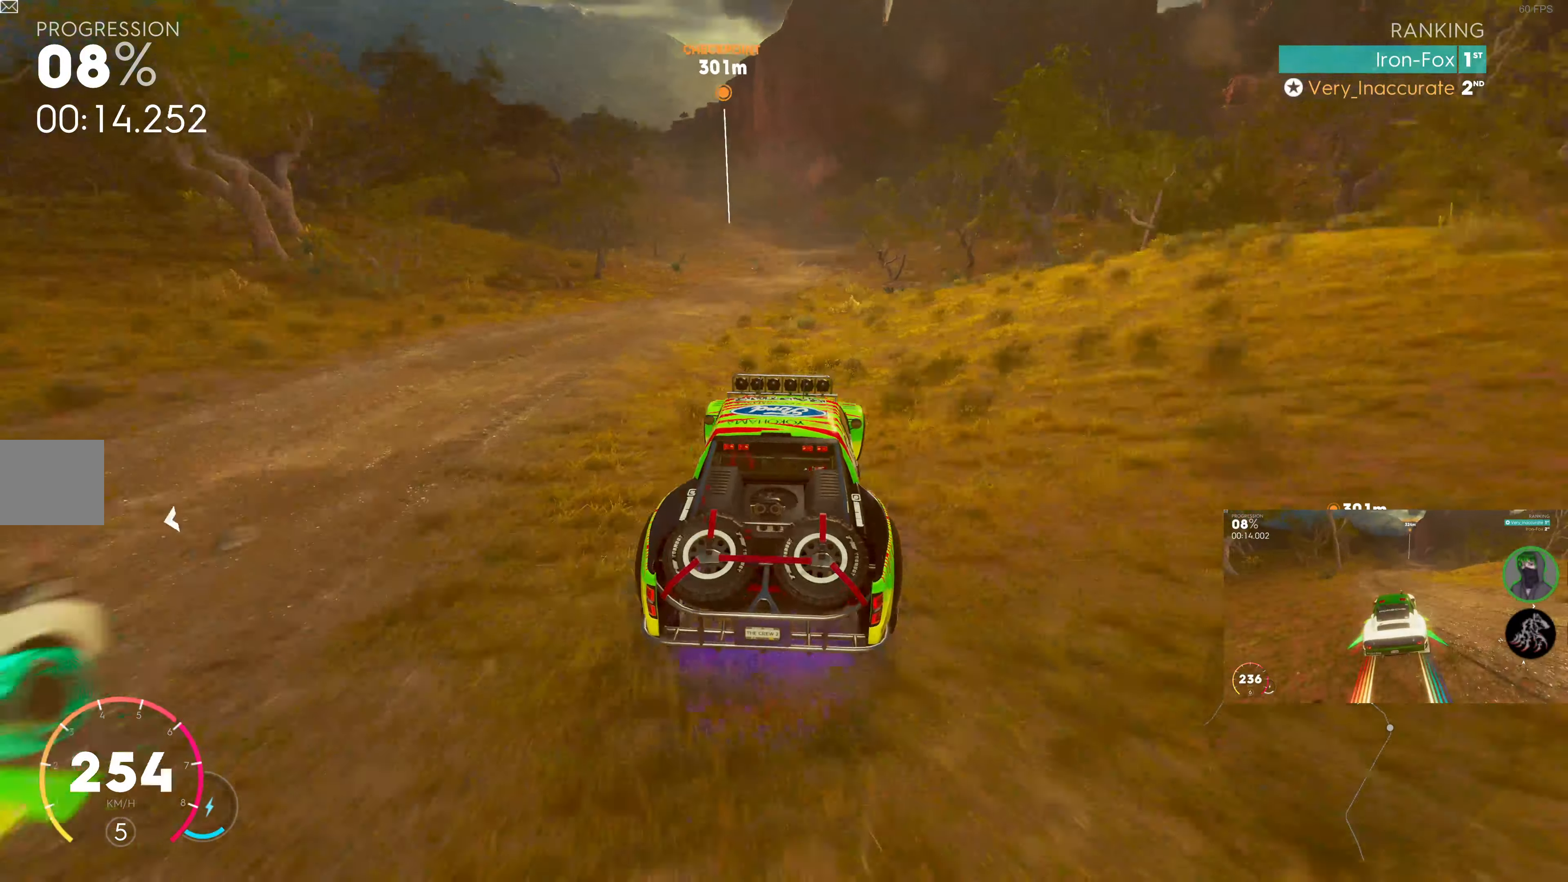
{"buttons": ["SQUARE", "R2"], "left_stick": "right", "right_stick": "center", "events": [[67, "left_stick", "center"], [350, "left_stick", "left"], [500, "left_stick", "right"]]}
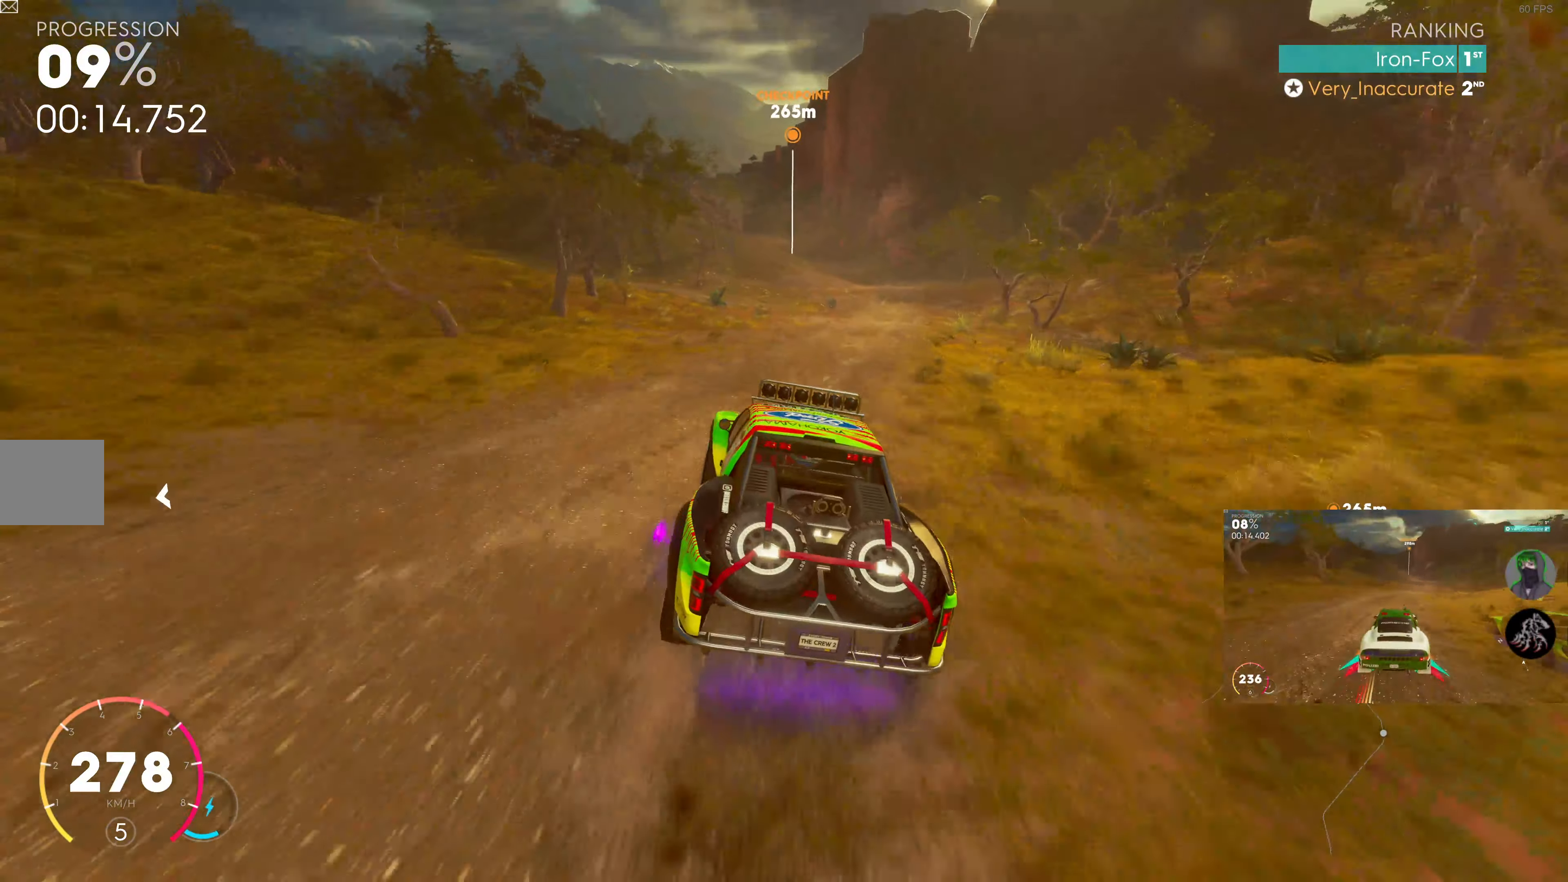
{"buttons": ["R2"], "left_stick": "center", "right_stick": "center", "events": [[284, "SQUARE", "up"], [350, "left_stick", "center"]]}
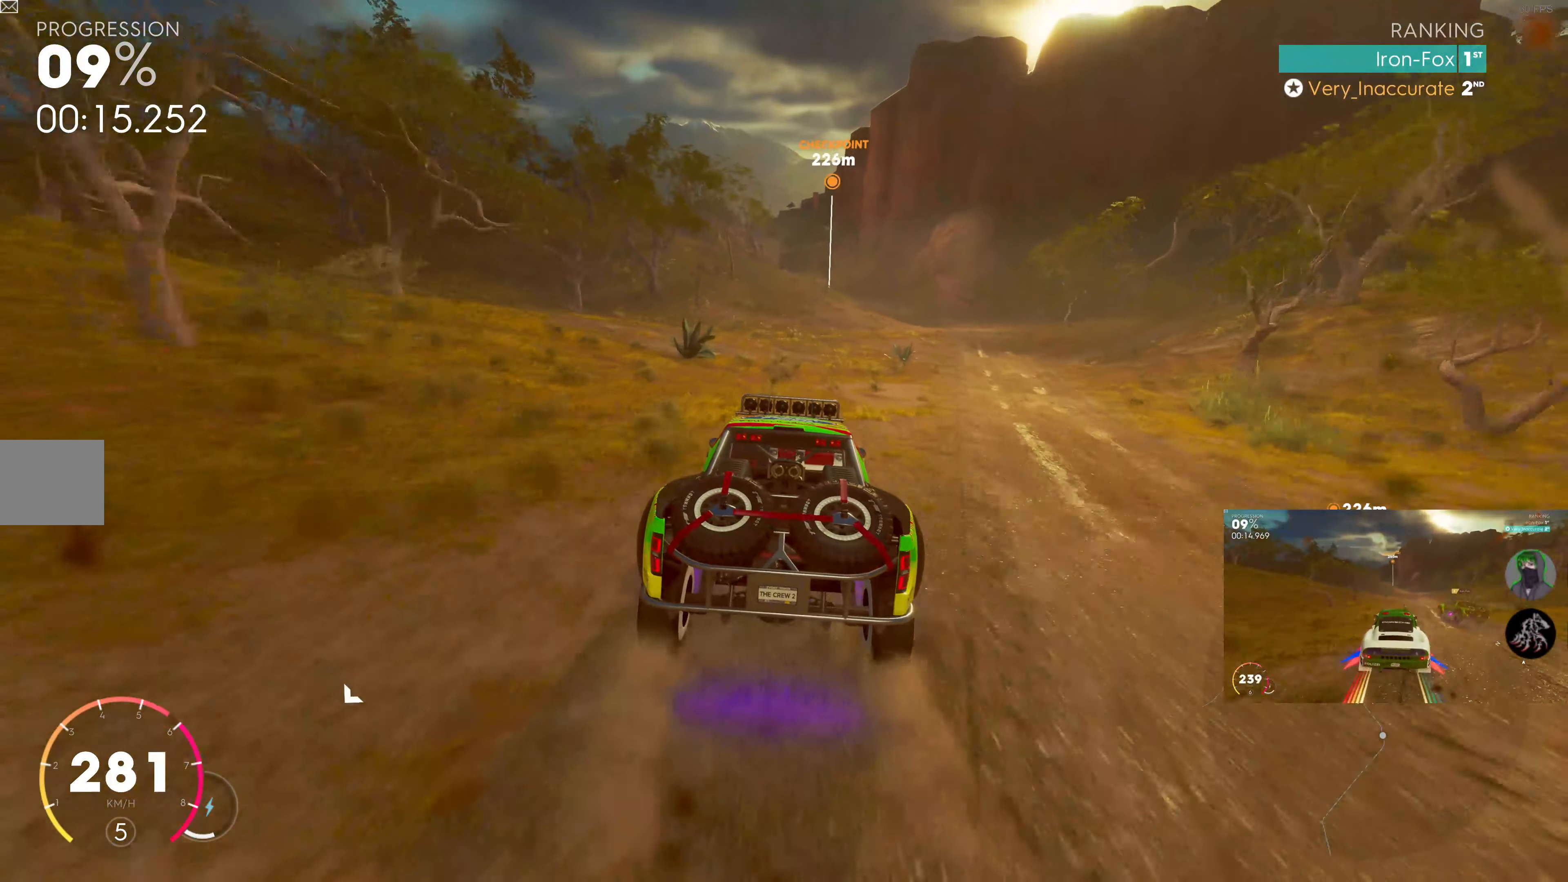
{"buttons": ["R2"], "left_stick": "center", "right_stick": "center", "events": [[134, "left_stick", "right"], [300, "left_stick", "center"], [350, "left_stick", "right"], [466, "left_stick", "center"]]}
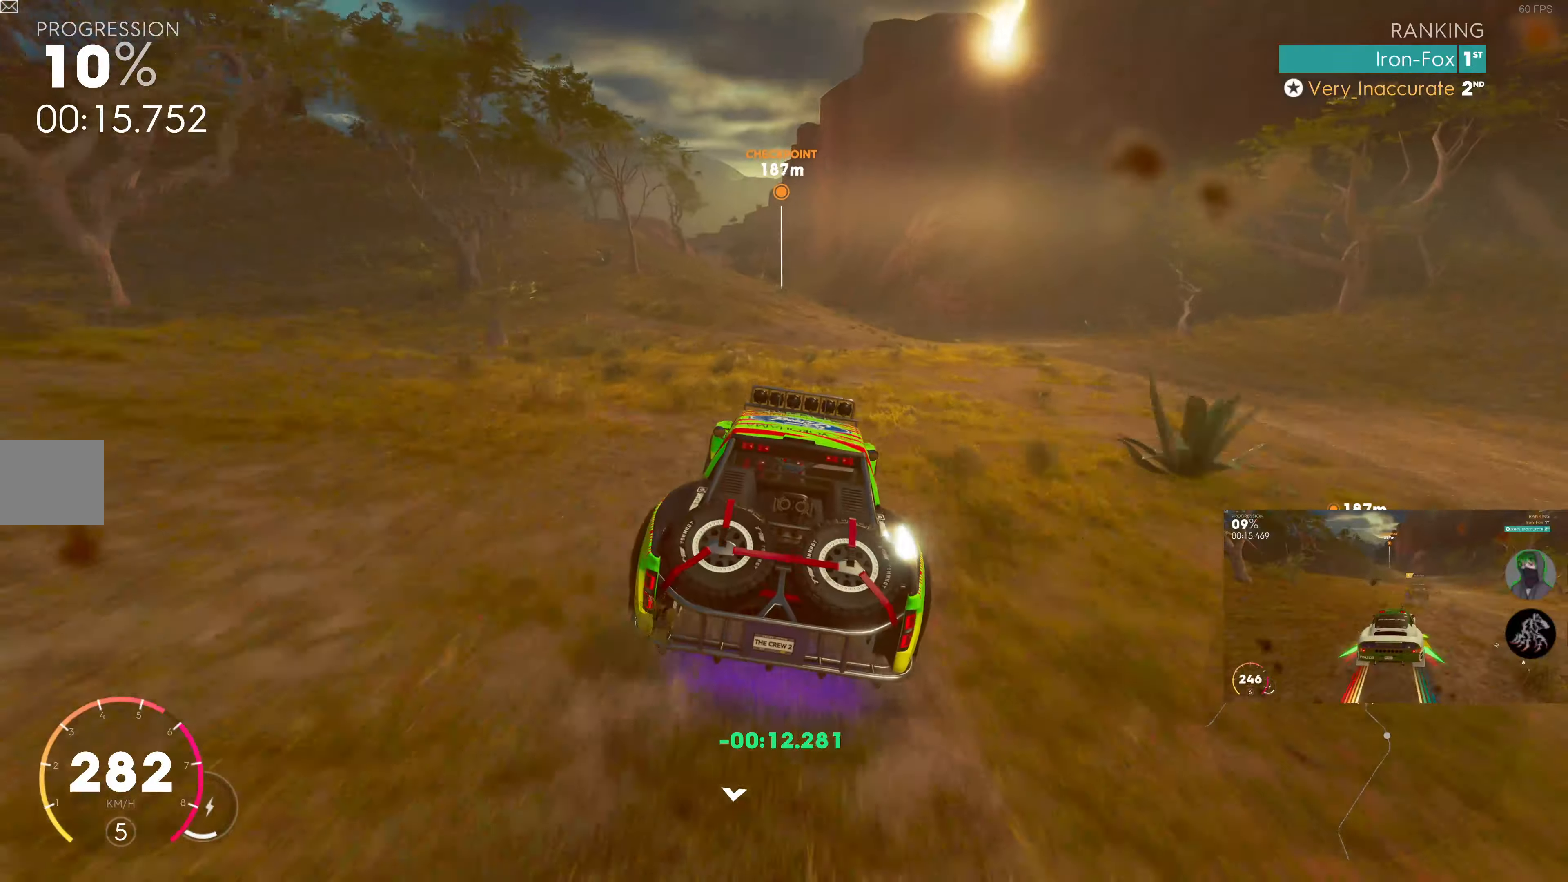
{"buttons": ["R2"], "left_stick": "left", "right_stick": "center", "events": [[183, "left_stick", "left"], [350, "left_stick", "center"], [466, "left_stick", "left"]]}
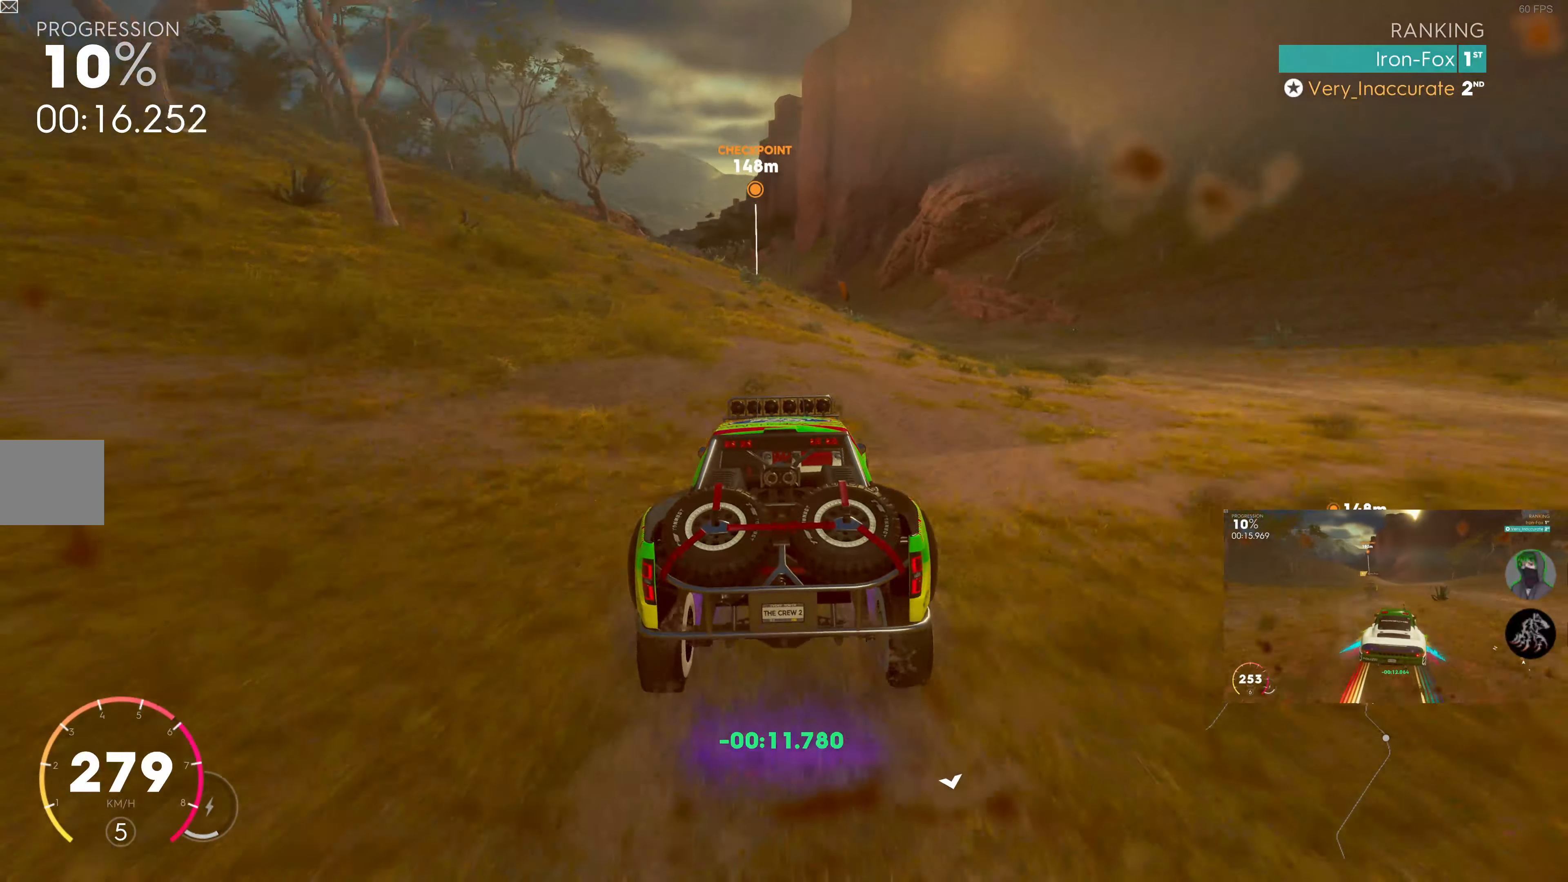
{"buttons": ["R2"], "left_stick": "right", "right_stick": "center", "events": [[333, "left_stick", "center"], [500, "left_stick", "right"]]}